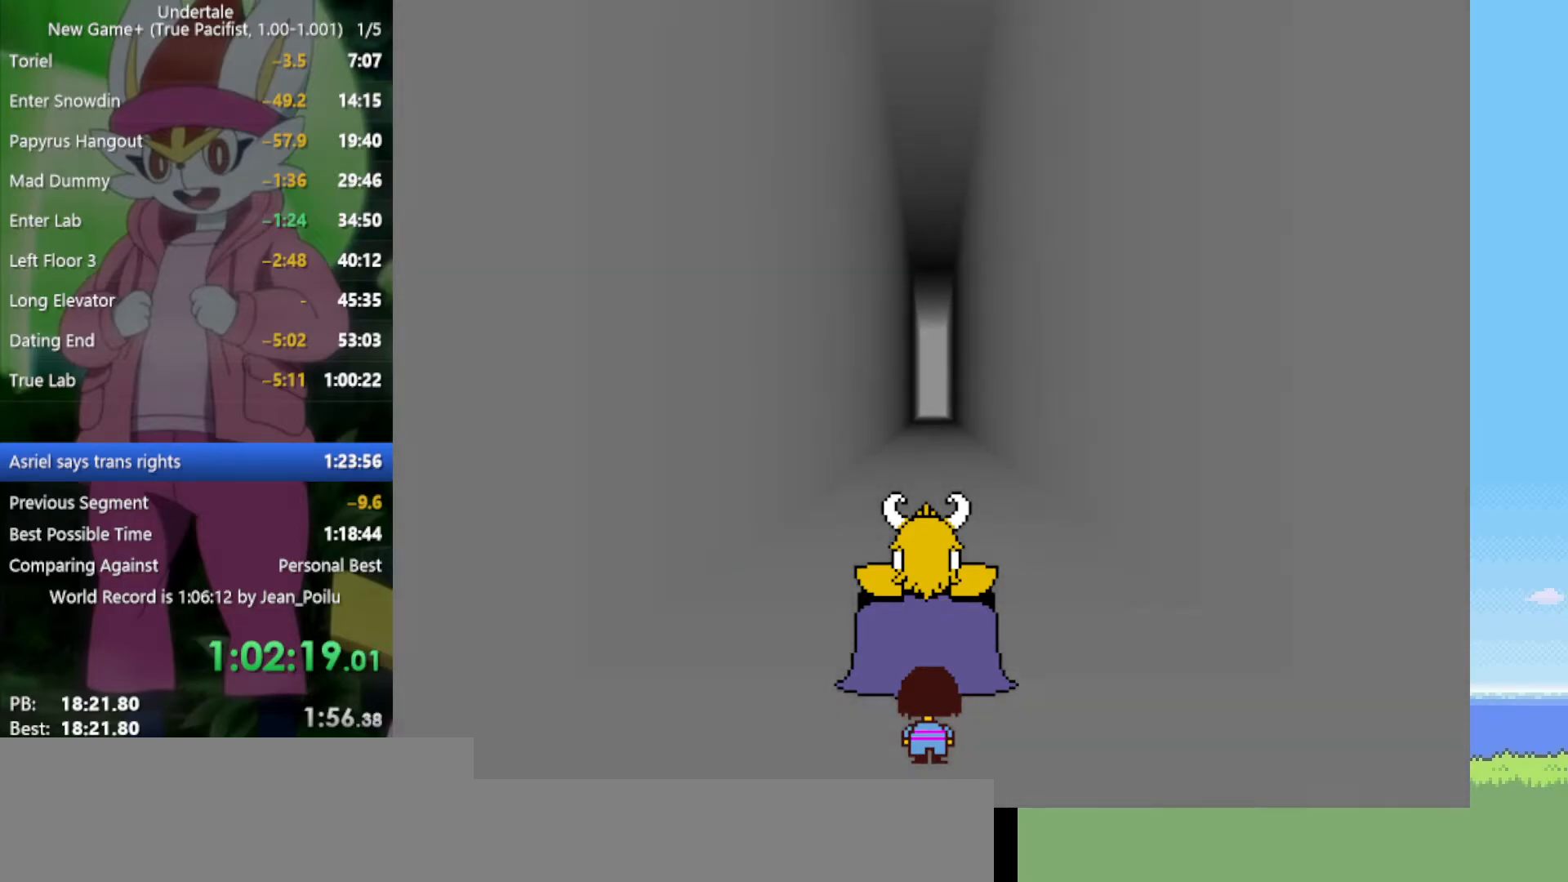
Gameplay with keyboard; each line is a JSON object with the keys held at the frame after it. "events" lists presses ("down") and releases ("up") of "c", "ctrl", "down", "left", "return", "right", "shift", "up", "x" and "z" between this image and that frame as [ms after this image, input, new state], when the widget could be followed in between. No other keys are recorded. Mouse input is not recorded.
{"keys": ["x", "z"], "events": [[50, "shift", "up"], [50, "z", "up"], [100, "return", "down"], [100, "shift", "down"], [134, "return", "up"], [134, "shift", "up"], [134, "x", "down"], [134, "z", "down"], [234, "return", "down"], [234, "shift", "down"], [234, "x", "up"], [234, "z", "up"], [284, "return", "up"], [284, "shift", "up"], [334, "x", "down"], [334, "z", "down"], [367, "return", "down"], [367, "shift", "down"], [367, "x", "up"], [367, "z", "up"], [417, "return", "up"], [417, "shift", "up"], [467, "x", "down"], [467, "z", "down"]]}
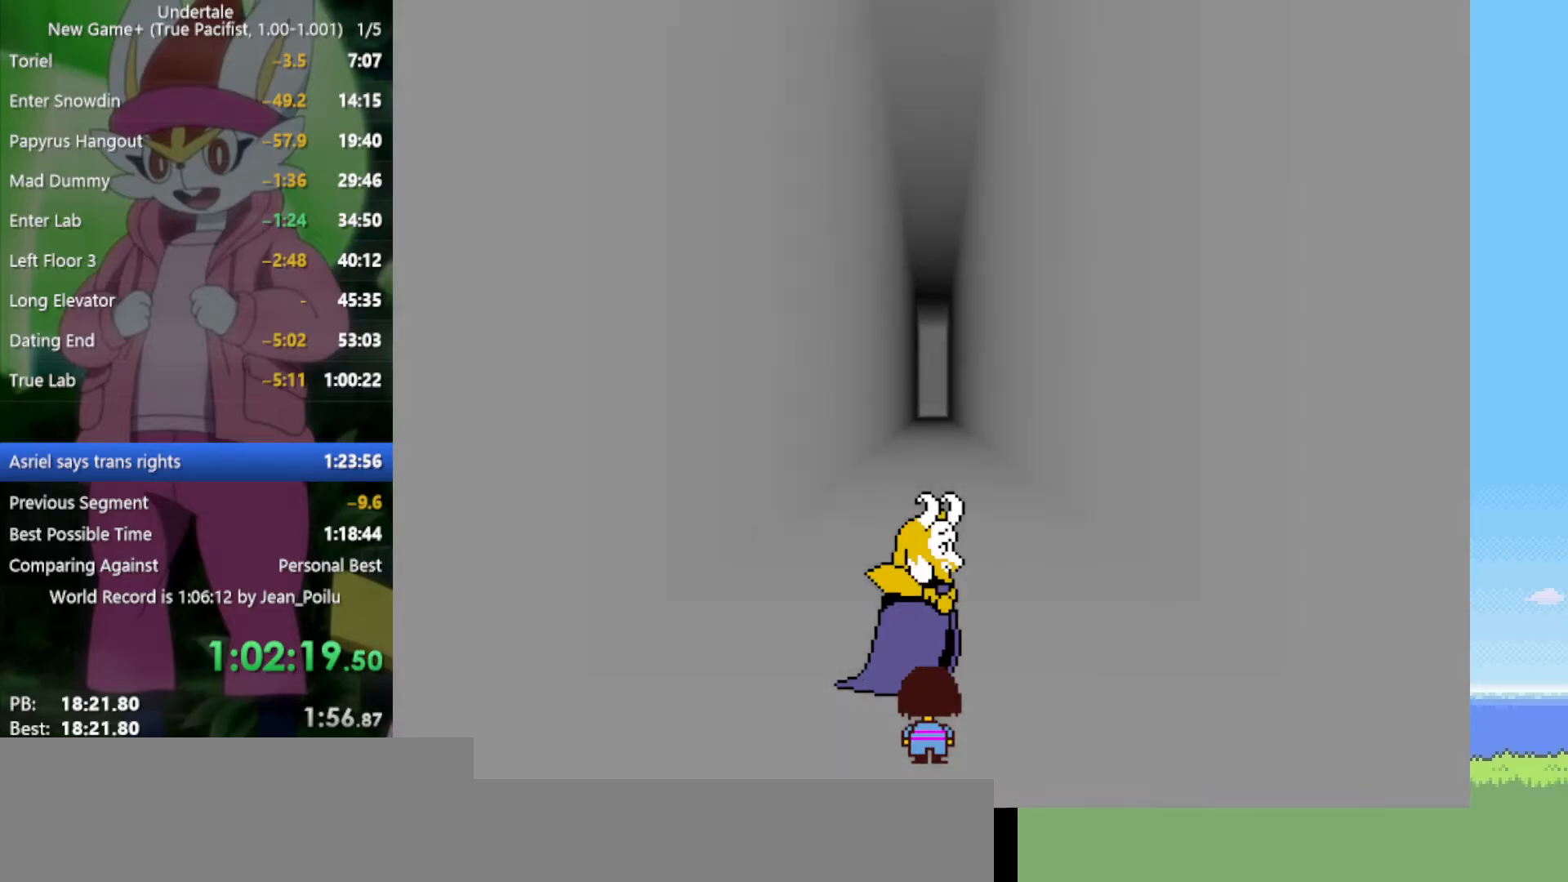
{"keys": ["return", "shift"], "events": [[17, "return", "down"], [17, "shift", "down"], [17, "x", "up"], [17, "z", "up"], [50, "return", "up"], [50, "shift", "up"], [100, "return", "down"], [100, "shift", "down"], [100, "x", "down"], [100, "z", "down"], [150, "return", "up"], [150, "shift", "up"], [150, "x", "up"], [150, "z", "up"], [234, "return", "down"], [234, "shift", "down"], [234, "x", "down"], [234, "z", "down"], [284, "return", "up"], [284, "shift", "up"], [284, "x", "up"], [284, "z", "up"], [334, "return", "down"], [384, "shift", "down"], [384, "x", "down"], [384, "z", "down"], [434, "return", "up"], [434, "shift", "up"], [434, "x", "up"], [434, "z", "up"], [467, "return", "down"], [467, "shift", "down"]]}
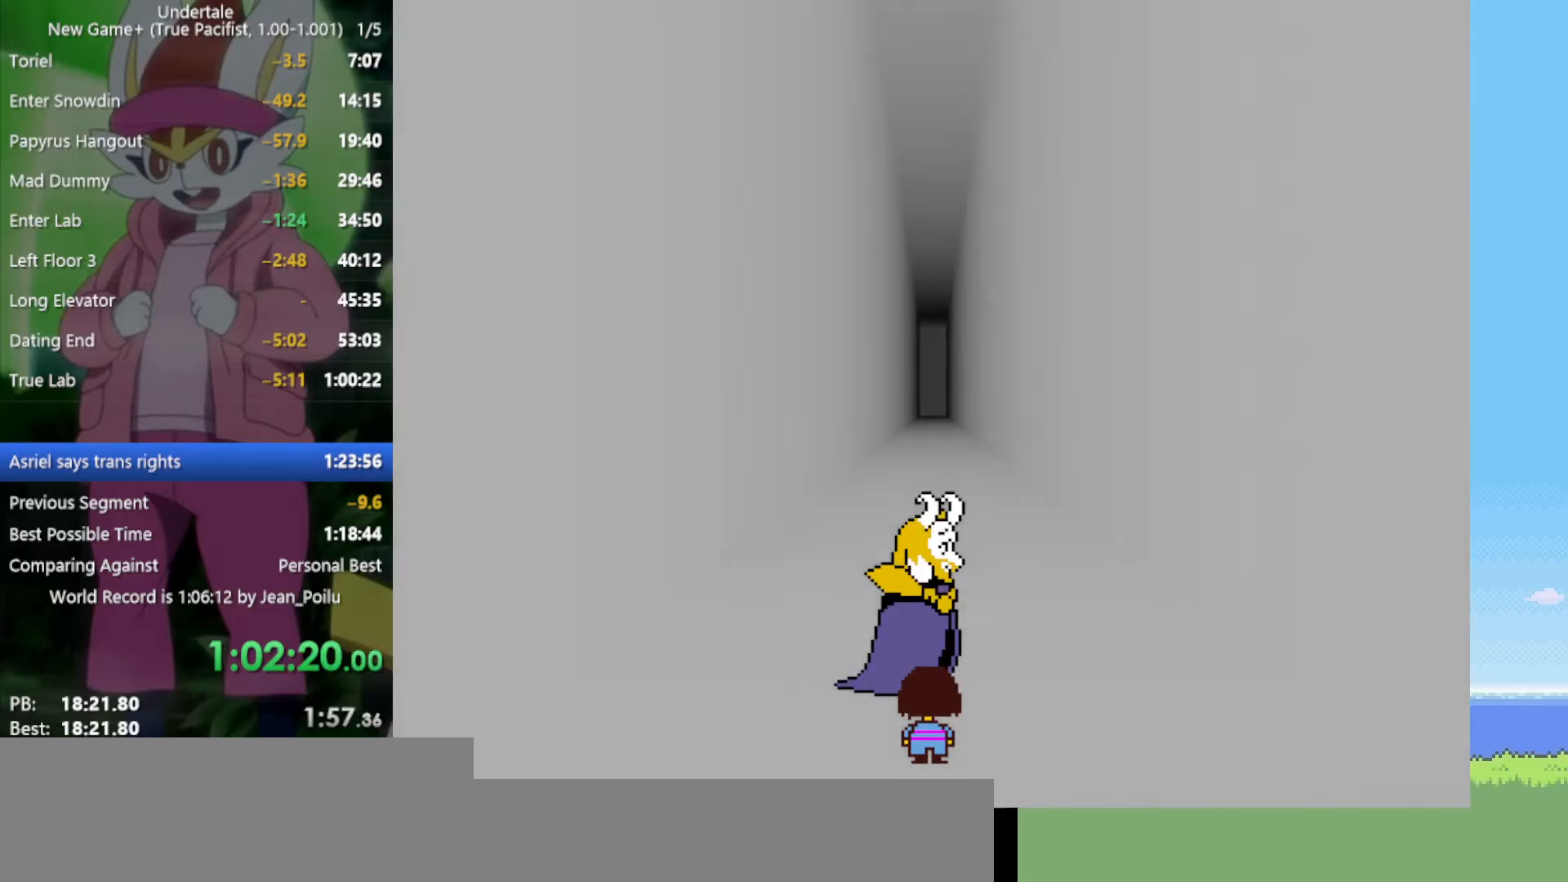
{"keys": [], "events": [[17, "x", "down"], [17, "z", "down"], [67, "return", "up"], [67, "shift", "up"], [67, "x", "up"], [67, "z", "up"], [150, "return", "down"], [150, "shift", "down"], [150, "x", "down"], [150, "z", "down"], [200, "return", "up"], [200, "shift", "up"], [200, "x", "up"], [200, "z", "up"], [284, "return", "down"], [284, "shift", "down"], [284, "x", "down"], [284, "z", "down"], [334, "return", "up"], [334, "shift", "up"], [334, "x", "up"], [334, "z", "up"], [434, "return", "down"], [434, "shift", "down"], [434, "x", "down"], [434, "z", "down"], [484, "return", "up"], [484, "shift", "up"], [484, "x", "up"], [484, "z", "up"]]}
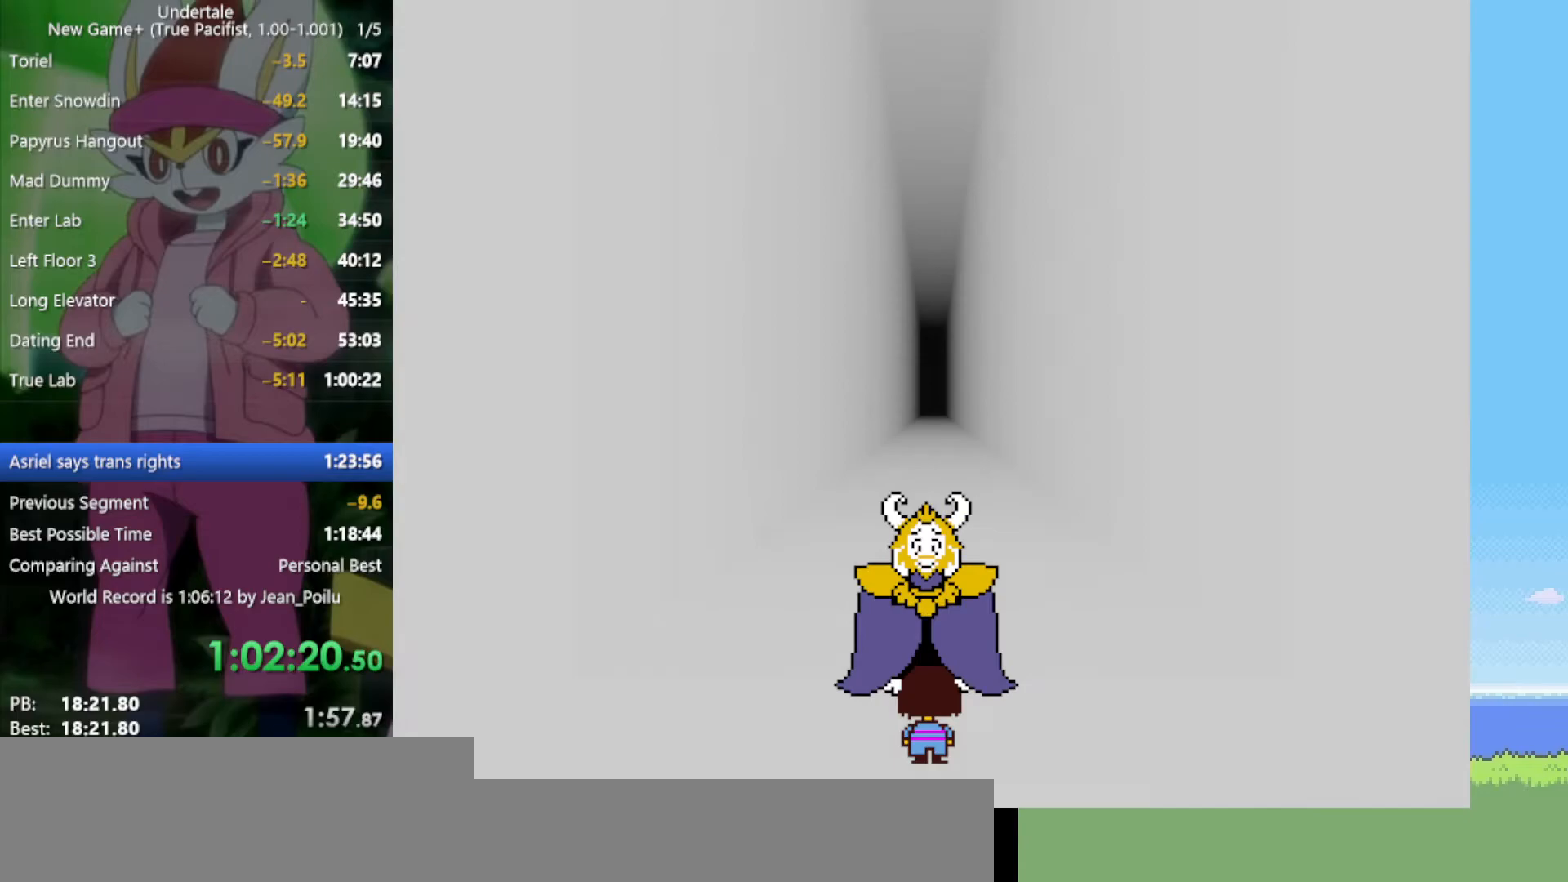
{"keys": [], "events": [[67, "shift", "down"], [117, "shift", "up"], [117, "z", "down"], [167, "z", "up"], [200, "shift", "down"], [250, "return", "down"], [250, "x", "down"], [300, "return", "up"], [300, "shift", "up"], [300, "x", "up"], [384, "return", "down"], [384, "shift", "down"], [384, "z", "down"], [434, "return", "up"], [434, "shift", "up"], [434, "x", "down"], [434, "z", "up"], [484, "x", "up"]]}
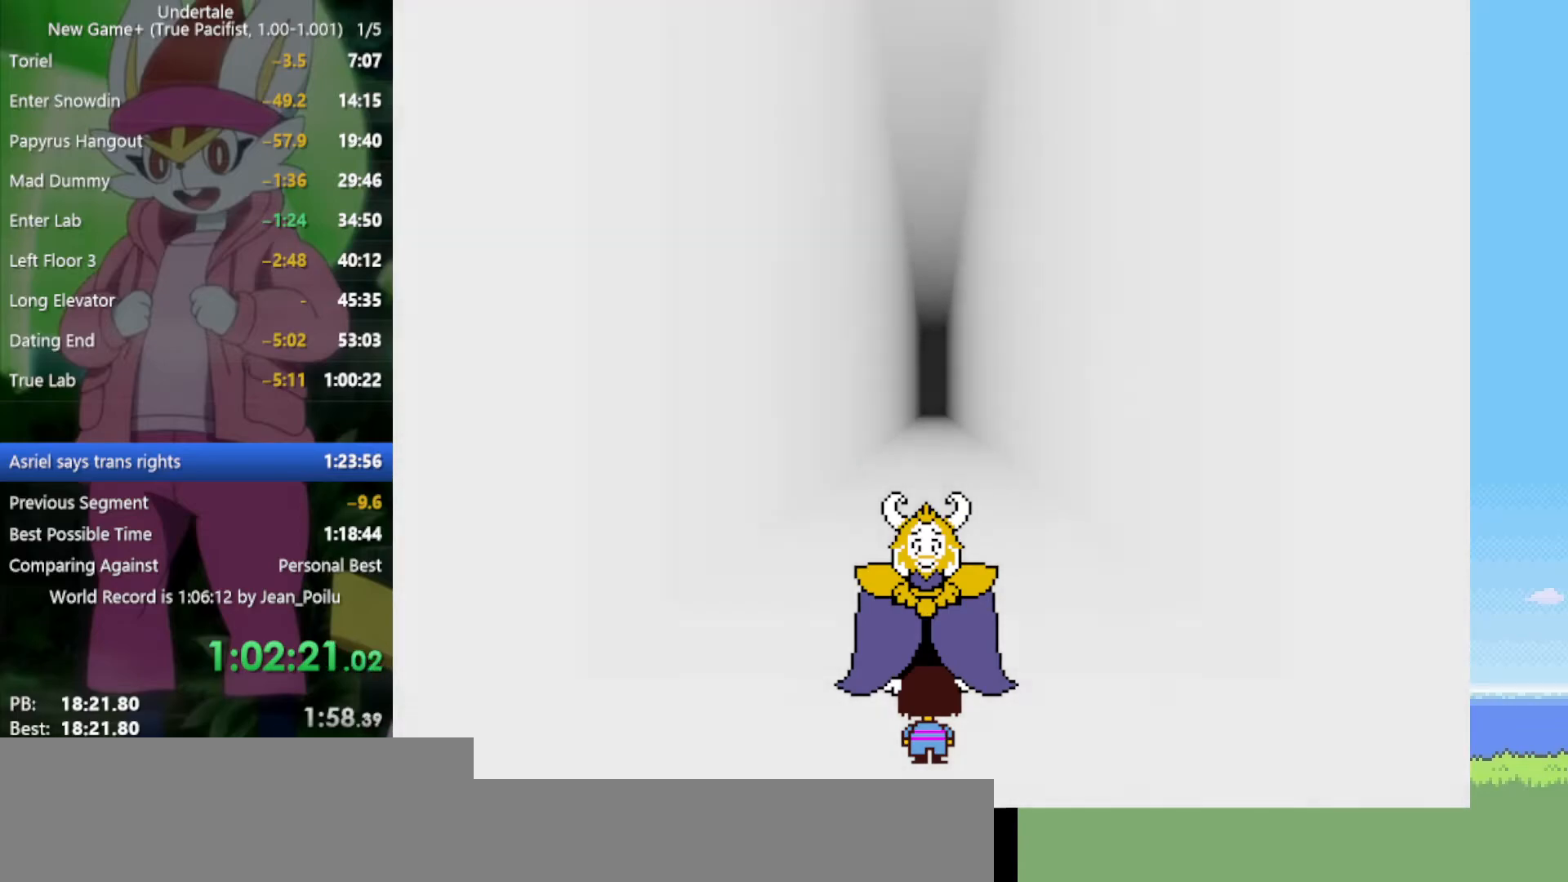
{"keys": ["return", "shift", "z"], "events": [[34, "return", "down"], [34, "shift", "down"], [67, "return", "up"], [67, "shift", "up"], [67, "x", "down"], [67, "z", "down"], [117, "x", "up"], [117, "z", "up"], [167, "shift", "down"], [217, "shift", "up"], [217, "x", "down"], [217, "z", "down"], [250, "z", "up"], [300, "x", "up"], [350, "return", "down"], [350, "shift", "down"], [350, "z", "down"], [400, "return", "up"], [400, "shift", "up"], [400, "x", "down"], [434, "return", "down"], [434, "shift", "down"], [434, "x", "up"], [434, "z", "up"], [484, "z", "down"]]}
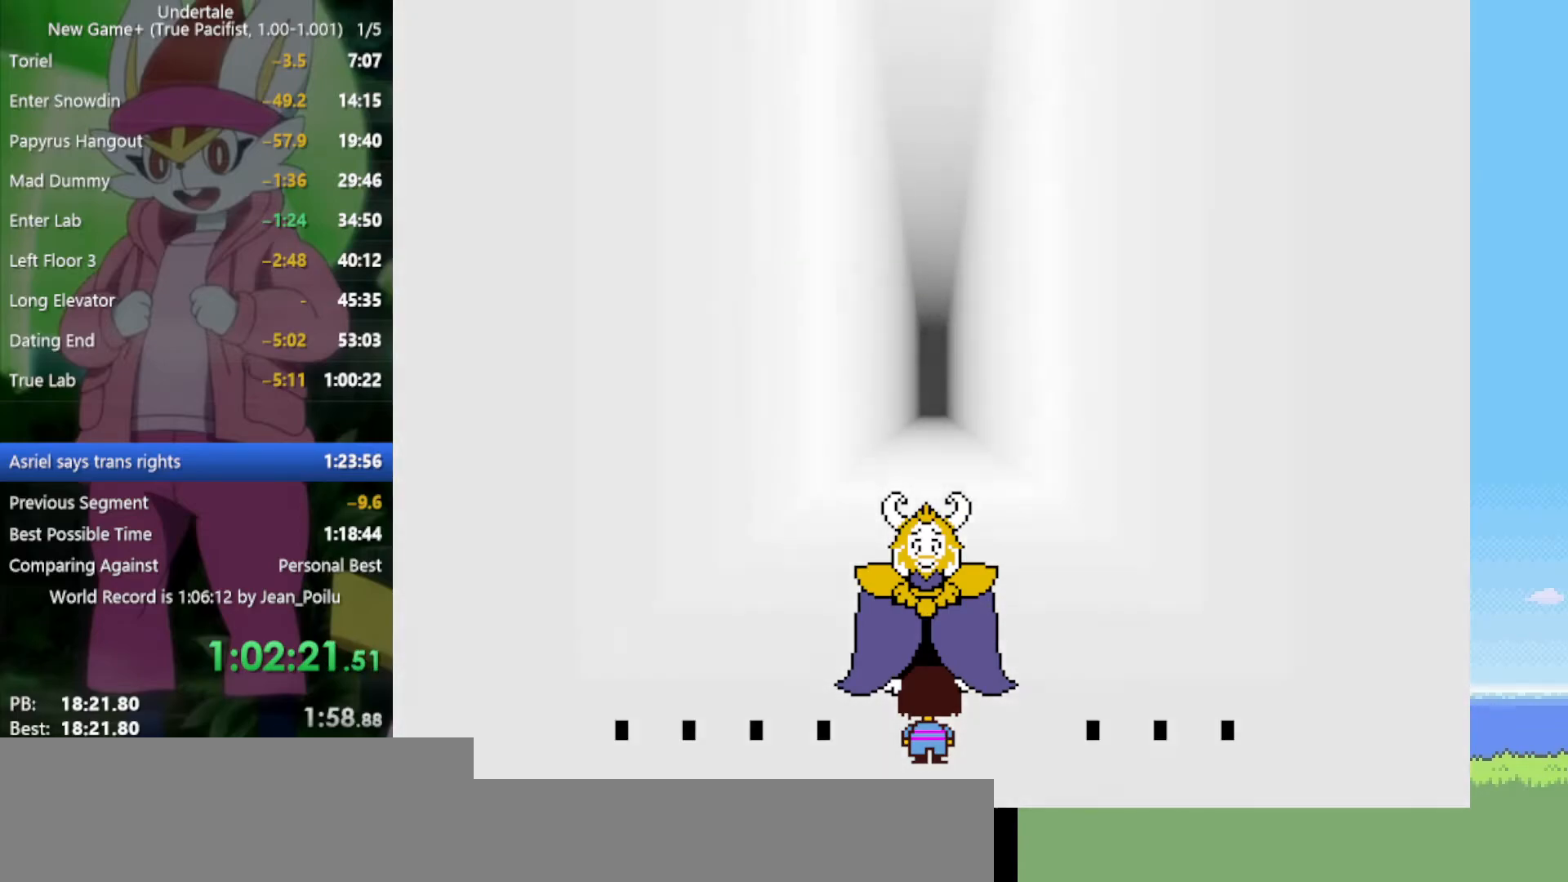
{"keys": ["return", "shift"], "events": [[34, "return", "up"], [34, "shift", "up"], [34, "x", "down"], [67, "return", "down"], [67, "shift", "down"], [67, "x", "up"], [67, "z", "up"], [117, "return", "up"], [117, "shift", "up"], [117, "x", "down"], [117, "z", "down"], [167, "x", "up"], [167, "z", "up"], [217, "return", "down"], [217, "shift", "down"], [267, "return", "up"], [267, "shift", "up"], [267, "x", "down"], [267, "z", "down"], [300, "x", "up"], [350, "return", "down"], [350, "shift", "down"], [350, "z", "up"], [400, "return", "up"], [400, "shift", "up"], [400, "z", "down"], [450, "x", "down"], [484, "return", "down"], [484, "shift", "down"], [484, "x", "up"], [484, "z", "up"]]}
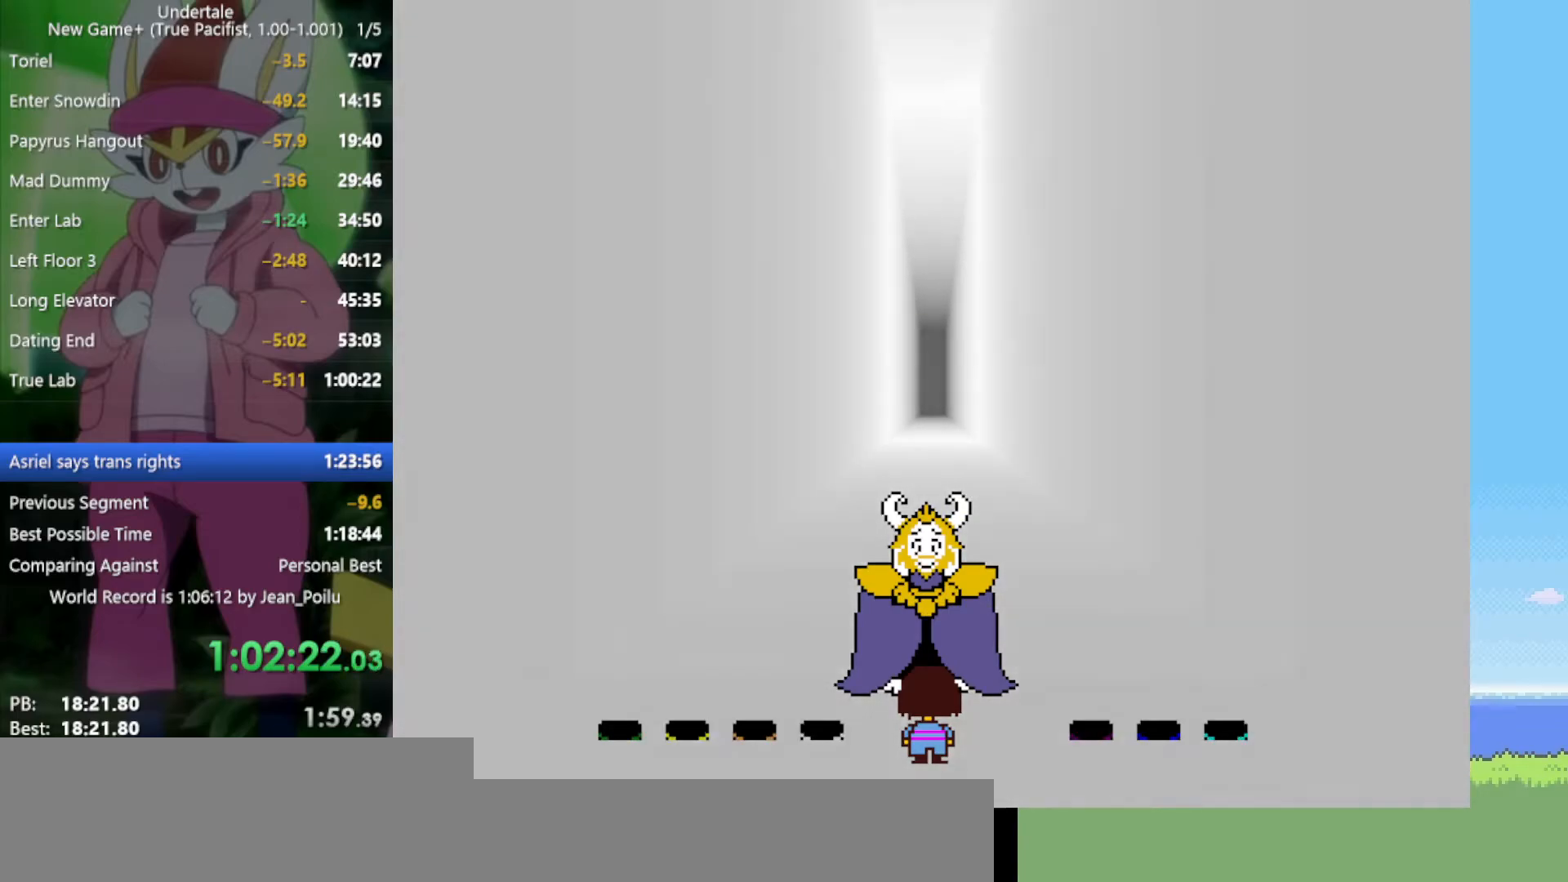
{"keys": ["return", "shift"], "events": [[34, "return", "up"], [34, "shift", "up"], [84, "x", "down"], [84, "z", "down"], [117, "return", "down"], [117, "shift", "down"], [117, "x", "up"], [117, "z", "up"], [167, "return", "up"], [167, "shift", "up"], [217, "return", "down"], [217, "shift", "down"], [217, "z", "down"], [267, "return", "up"], [267, "shift", "up"], [267, "x", "down"], [300, "return", "down"], [300, "shift", "down"], [300, "x", "up"], [300, "z", "up"], [350, "return", "up"], [350, "shift", "up"], [400, "return", "down"], [400, "shift", "down"], [400, "x", "down"], [400, "z", "down"], [450, "return", "up"], [450, "shift", "up"], [450, "x", "up"], [450, "z", "up"], [500, "return", "down"], [500, "shift", "down"]]}
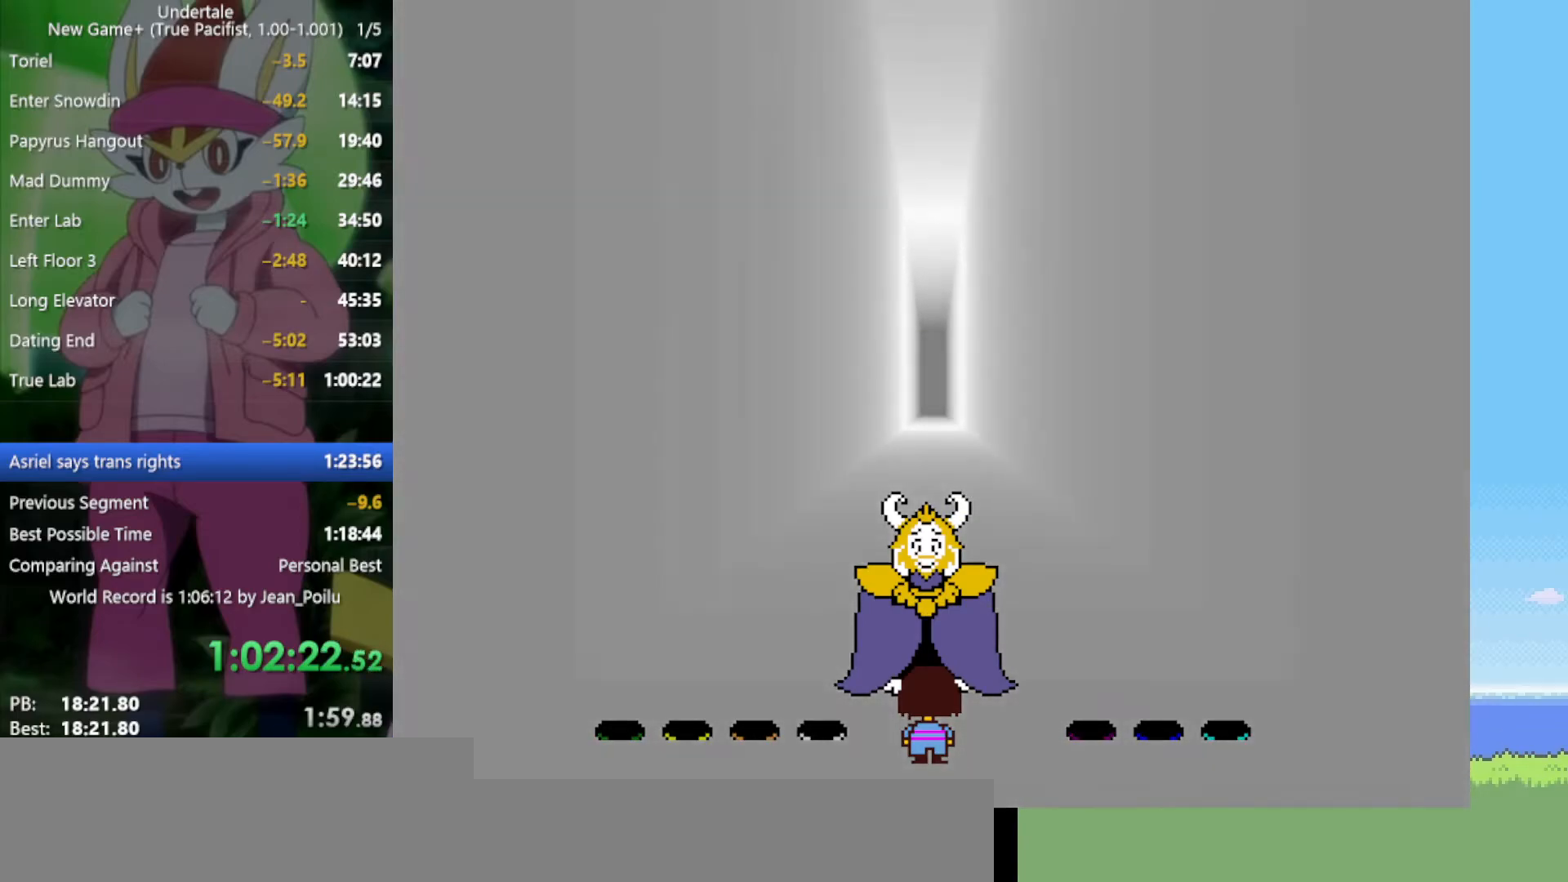
{"keys": [], "events": [[34, "return", "up"], [34, "shift", "up"], [84, "shift", "down"], [84, "x", "down"], [84, "z", "down"], [134, "x", "up"], [134, "z", "up"], [184, "x", "down"], [184, "z", "down"], [267, "return", "down"], [267, "x", "up"], [267, "z", "up"], [317, "return", "up"], [317, "shift", "up"], [367, "x", "down"], [367, "z", "down"], [400, "return", "down"], [400, "shift", "down"], [450, "return", "up"], [450, "shift", "up"], [450, "x", "up"], [450, "z", "up"]]}
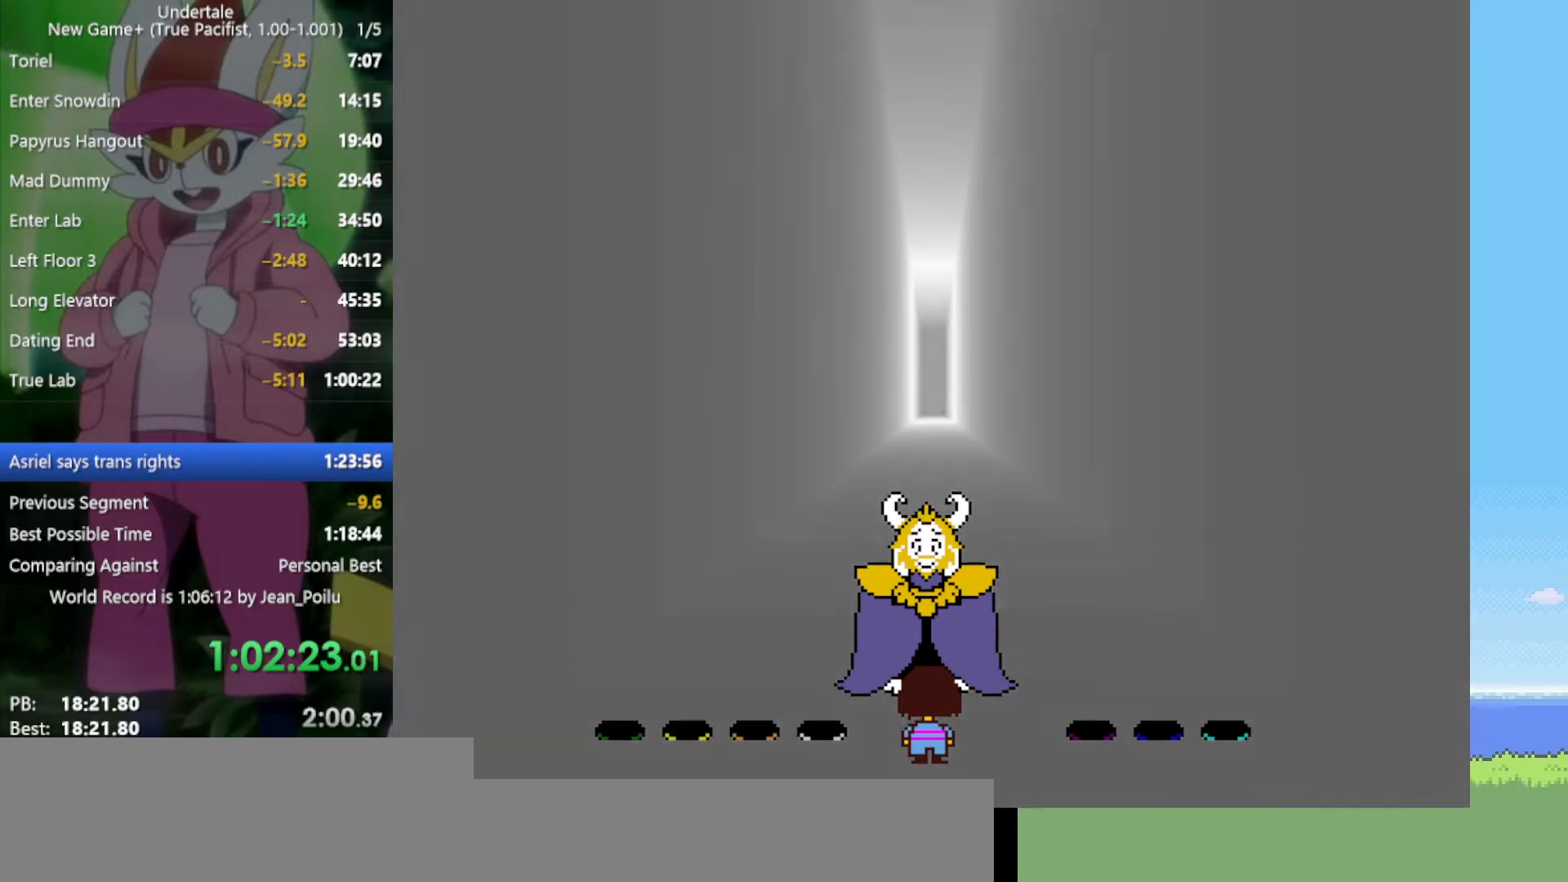
{"keys": ["x"], "events": [[50, "return", "down"], [50, "shift", "down"], [50, "x", "down"], [50, "z", "down"], [84, "return", "up"], [84, "shift", "up"], [84, "x", "up"], [84, "z", "up"], [134, "shift", "down"], [184, "return", "down"], [184, "z", "down"], [234, "return", "up"], [234, "shift", "up"], [234, "z", "up"], [317, "return", "down"], [317, "shift", "down"], [317, "z", "down"], [367, "return", "up"], [367, "shift", "up"], [367, "x", "down"], [417, "x", "up"], [417, "z", "up"], [450, "return", "down"], [450, "shift", "down"], [450, "z", "down"], [500, "return", "up"], [500, "shift", "up"], [500, "x", "down"], [500, "z", "up"]]}
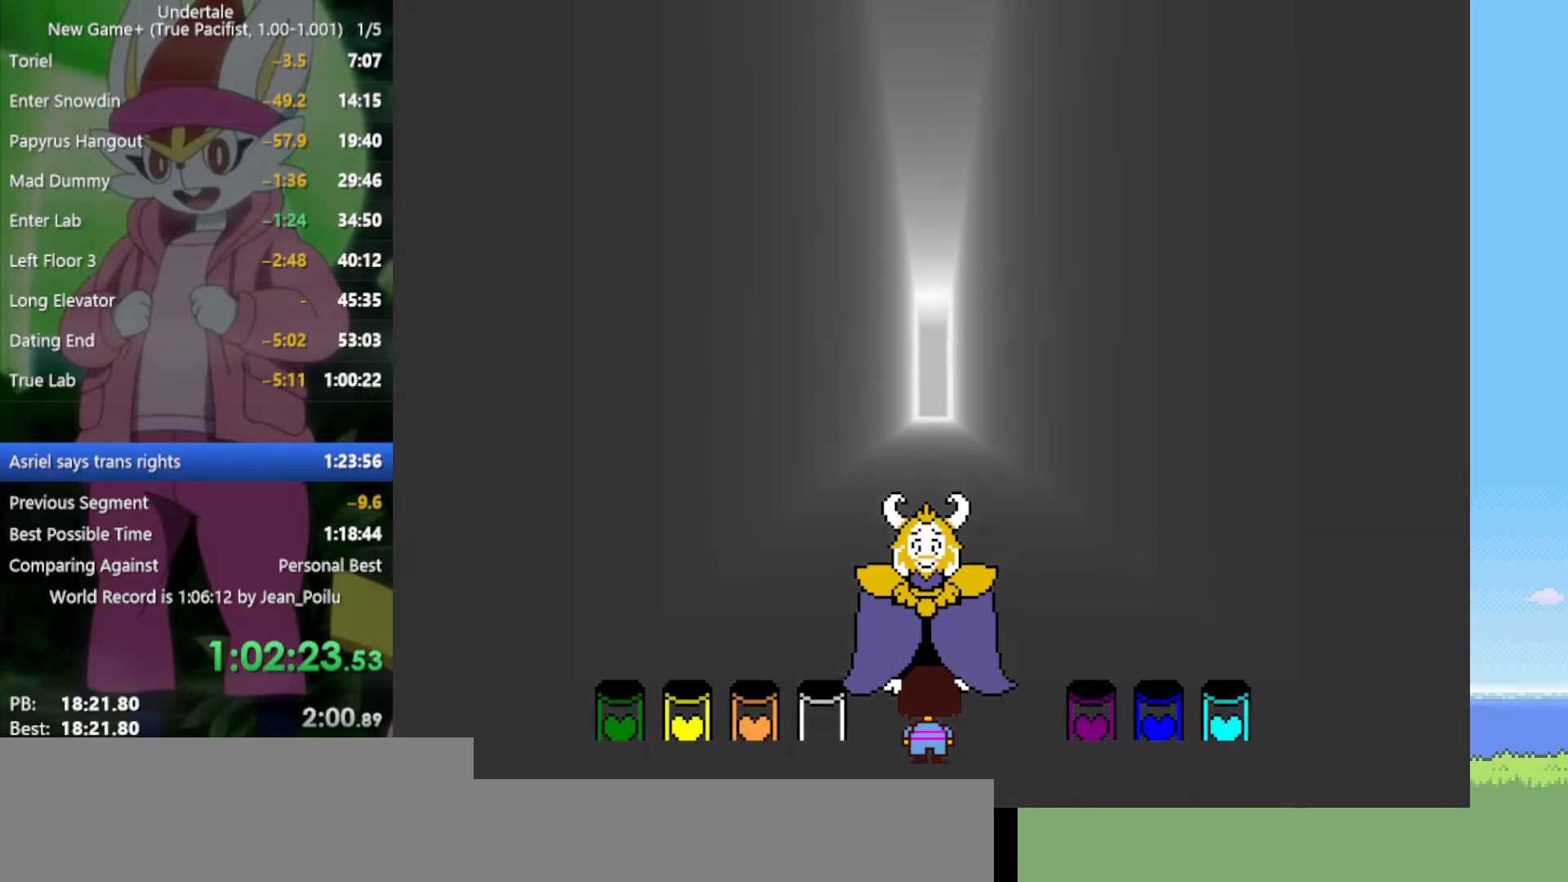
{"keys": ["return", "shift", "x", "z"], "events": [[50, "x", "up"], [100, "return", "down"], [100, "shift", "down"], [100, "x", "down"], [100, "z", "down"], [134, "return", "up"], [134, "shift", "up"], [134, "x", "up"], [134, "z", "up"], [234, "return", "down"], [234, "shift", "down"], [234, "x", "down"], [234, "z", "down"], [284, "return", "up"], [284, "shift", "up"], [284, "z", "up"], [317, "x", "up"], [367, "return", "down"], [367, "shift", "down"], [367, "z", "down"], [417, "return", "up"], [417, "shift", "up"], [417, "x", "down"], [467, "x", "up"], [467, "z", "up"], [500, "return", "down"], [500, "shift", "down"], [500, "x", "down"], [500, "z", "down"]]}
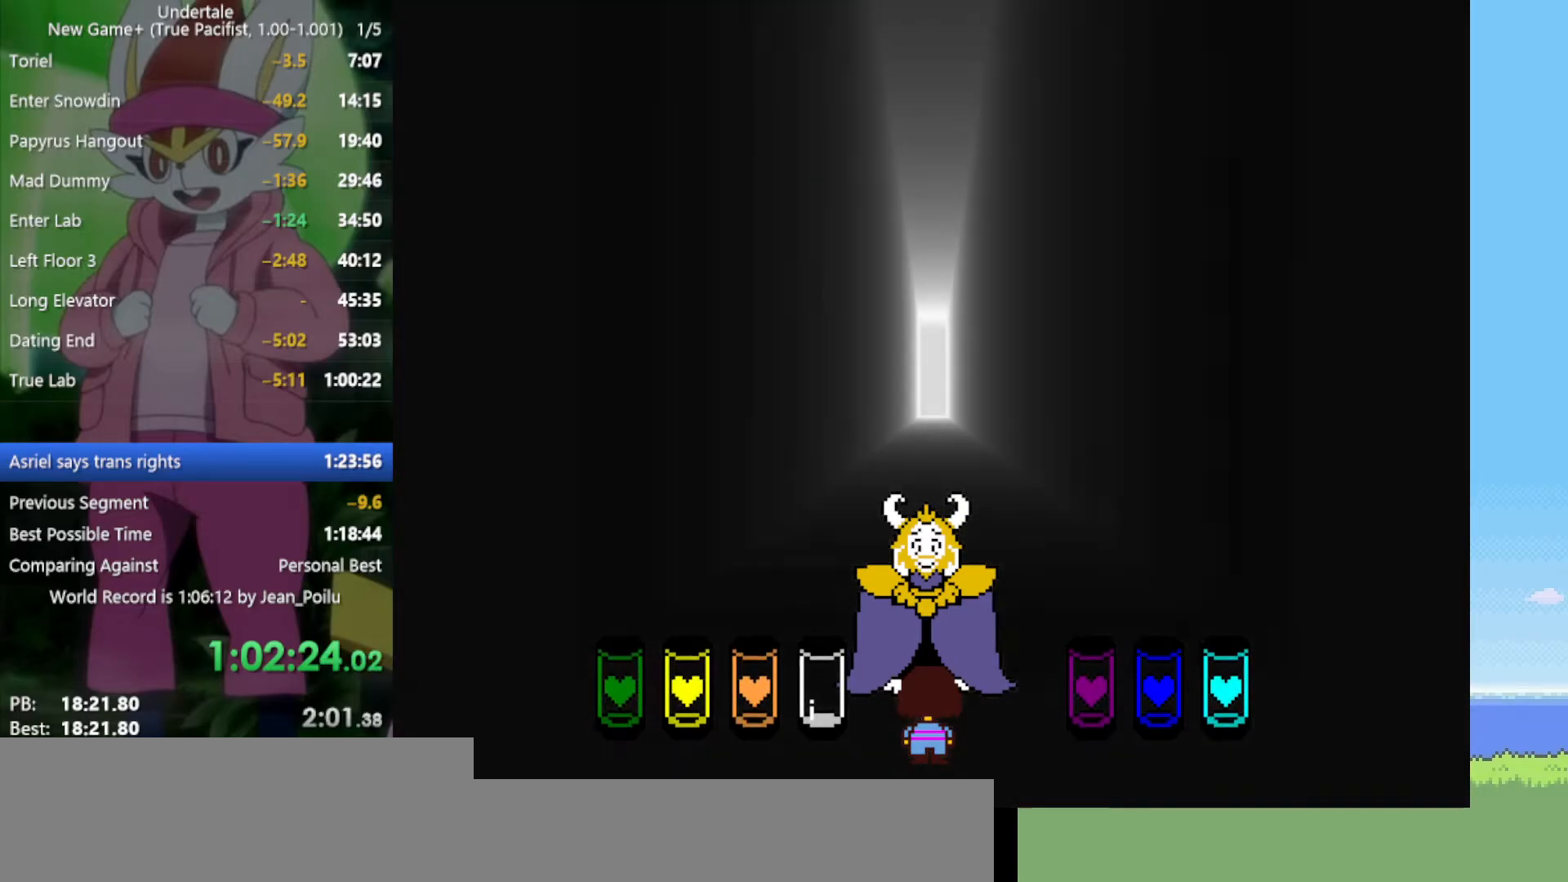
{"keys": [], "events": [[50, "return", "up"], [50, "shift", "up"], [100, "x", "up"], [100, "z", "up"], [150, "return", "down"], [150, "shift", "down"], [184, "return", "up"], [184, "shift", "up"], [184, "x", "down"], [184, "z", "down"], [234, "x", "up"], [234, "z", "up"], [284, "return", "down"], [284, "shift", "down"], [334, "return", "up"], [334, "shift", "up"], [334, "x", "down"], [334, "z", "down"], [384, "x", "up"], [384, "z", "up"], [417, "return", "down"], [417, "shift", "down"], [467, "return", "up"], [467, "shift", "up"]]}
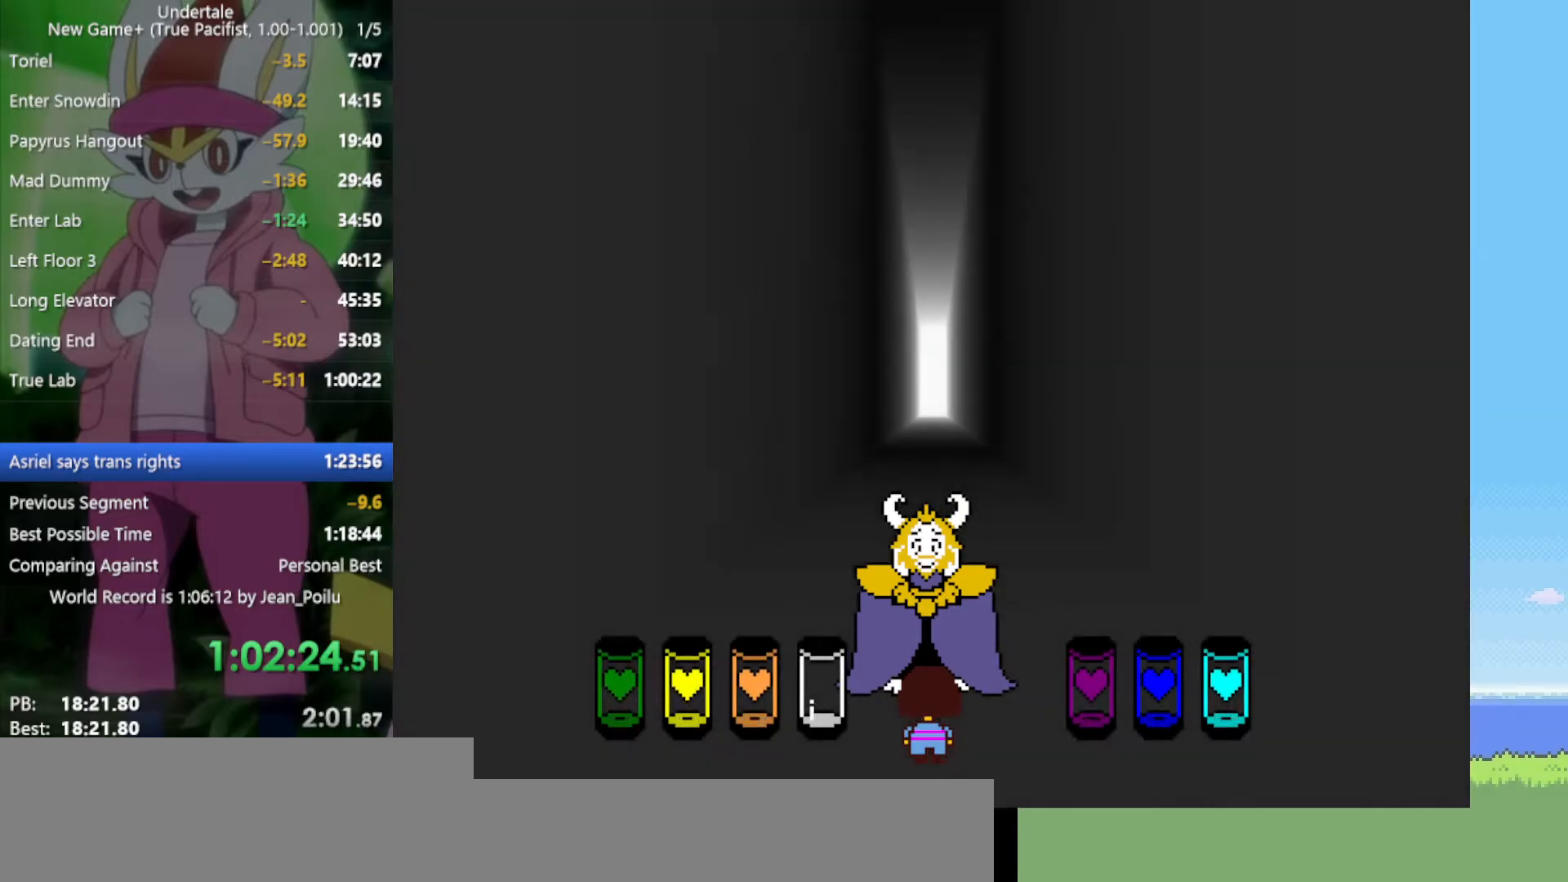
{"keys": ["shift", "z"], "events": [[17, "shift", "down"], [17, "x", "down"], [17, "z", "down"], [67, "return", "down"], [67, "x", "up"], [67, "z", "up"], [117, "return", "up"], [117, "shift", "up"], [150, "x", "down"], [150, "z", "down"], [200, "return", "down"], [200, "shift", "down"], [200, "z", "up"], [250, "return", "up"], [250, "shift", "up"], [250, "x", "up"], [284, "z", "down"], [334, "shift", "down"], [334, "x", "down"], [384, "shift", "up"], [384, "x", "up"], [384, "z", "up"], [467, "shift", "down"], [467, "z", "down"]]}
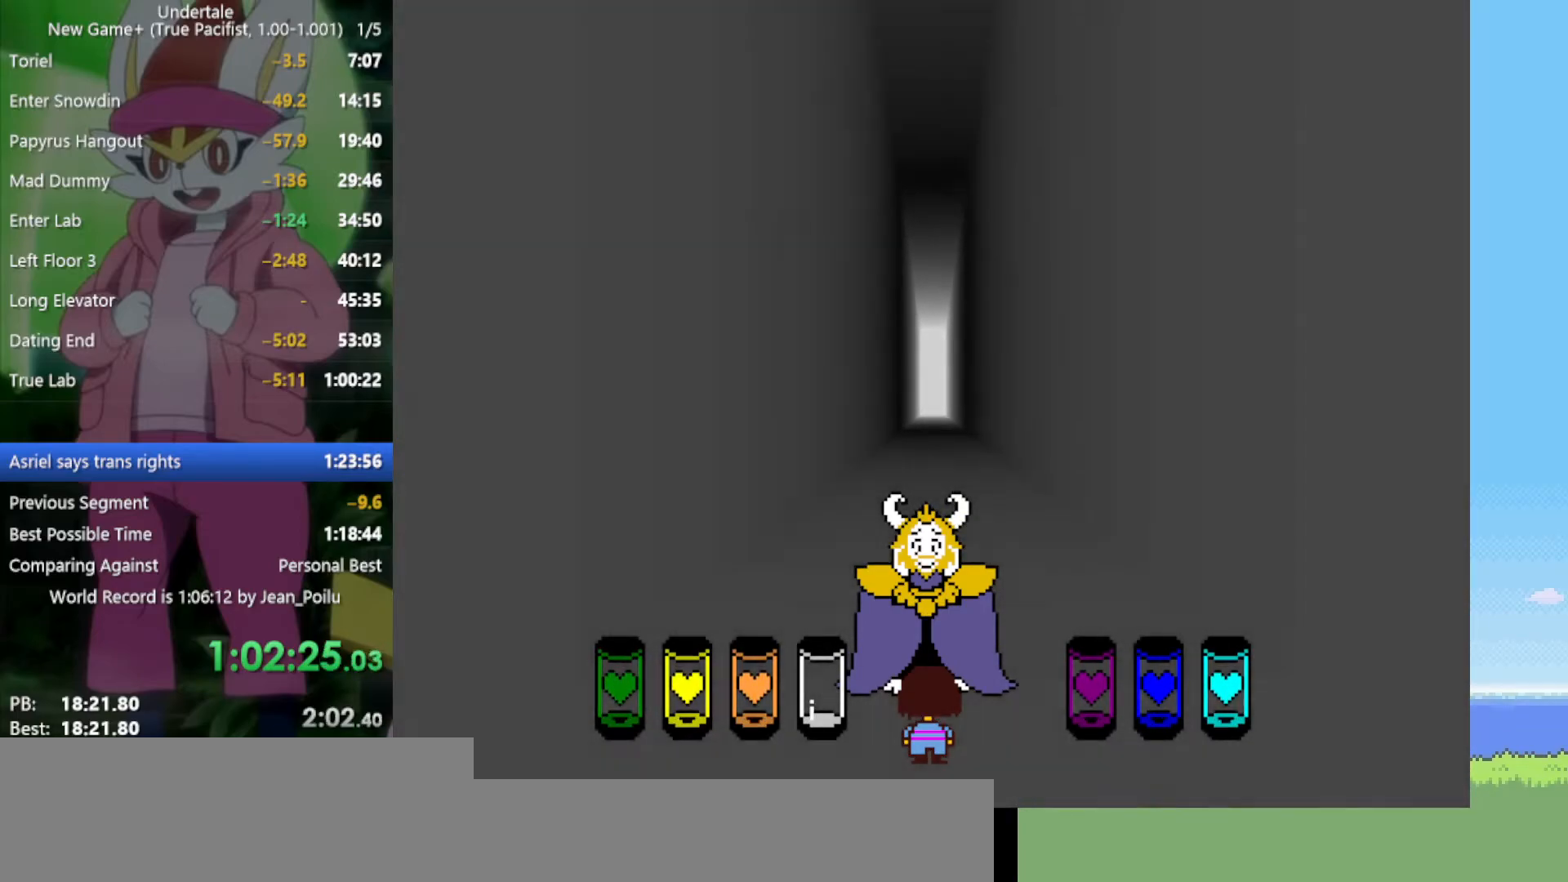
{"keys": ["x", "z"], "events": [[17, "shift", "up"], [17, "x", "down"], [17, "z", "up"], [67, "x", "up"], [117, "z", "down"], [150, "return", "down"], [150, "shift", "down"], [150, "x", "down"], [200, "return", "up"], [200, "shift", "up"], [200, "x", "up"], [200, "z", "up"], [300, "return", "down"], [300, "shift", "down"], [300, "x", "down"], [300, "z", "down"], [334, "return", "up"], [334, "shift", "up"], [334, "x", "up"], [334, "z", "up"], [434, "return", "down"], [434, "shift", "down"], [434, "x", "down"], [434, "z", "down"], [484, "return", "up"], [484, "shift", "up"]]}
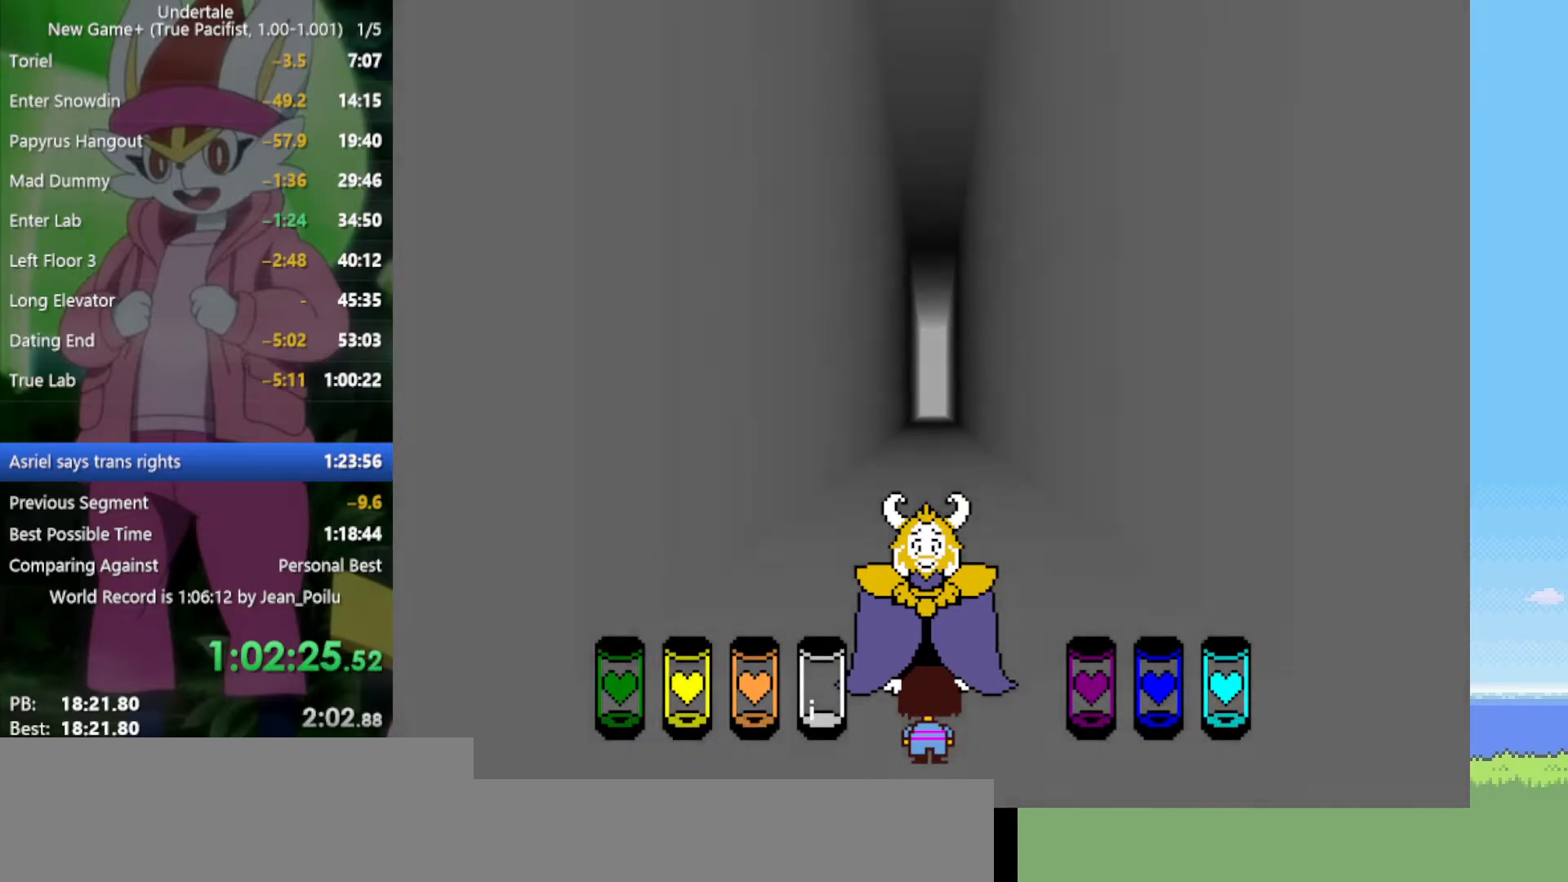
{"keys": [], "events": [[17, "x", "up"], [17, "z", "up"], [67, "return", "down"], [67, "shift", "down"], [117, "return", "up"], [117, "shift", "up"], [117, "x", "down"], [117, "z", "down"], [167, "x", "up"], [167, "z", "up"], [200, "return", "down"], [200, "shift", "down"], [250, "return", "up"], [250, "shift", "up"], [250, "x", "down"], [250, "z", "down"], [300, "x", "up"], [300, "z", "up"], [384, "return", "down"], [384, "shift", "down"], [384, "x", "down"], [384, "z", "down"], [434, "return", "up"], [434, "shift", "up"], [434, "z", "up"], [484, "x", "up"]]}
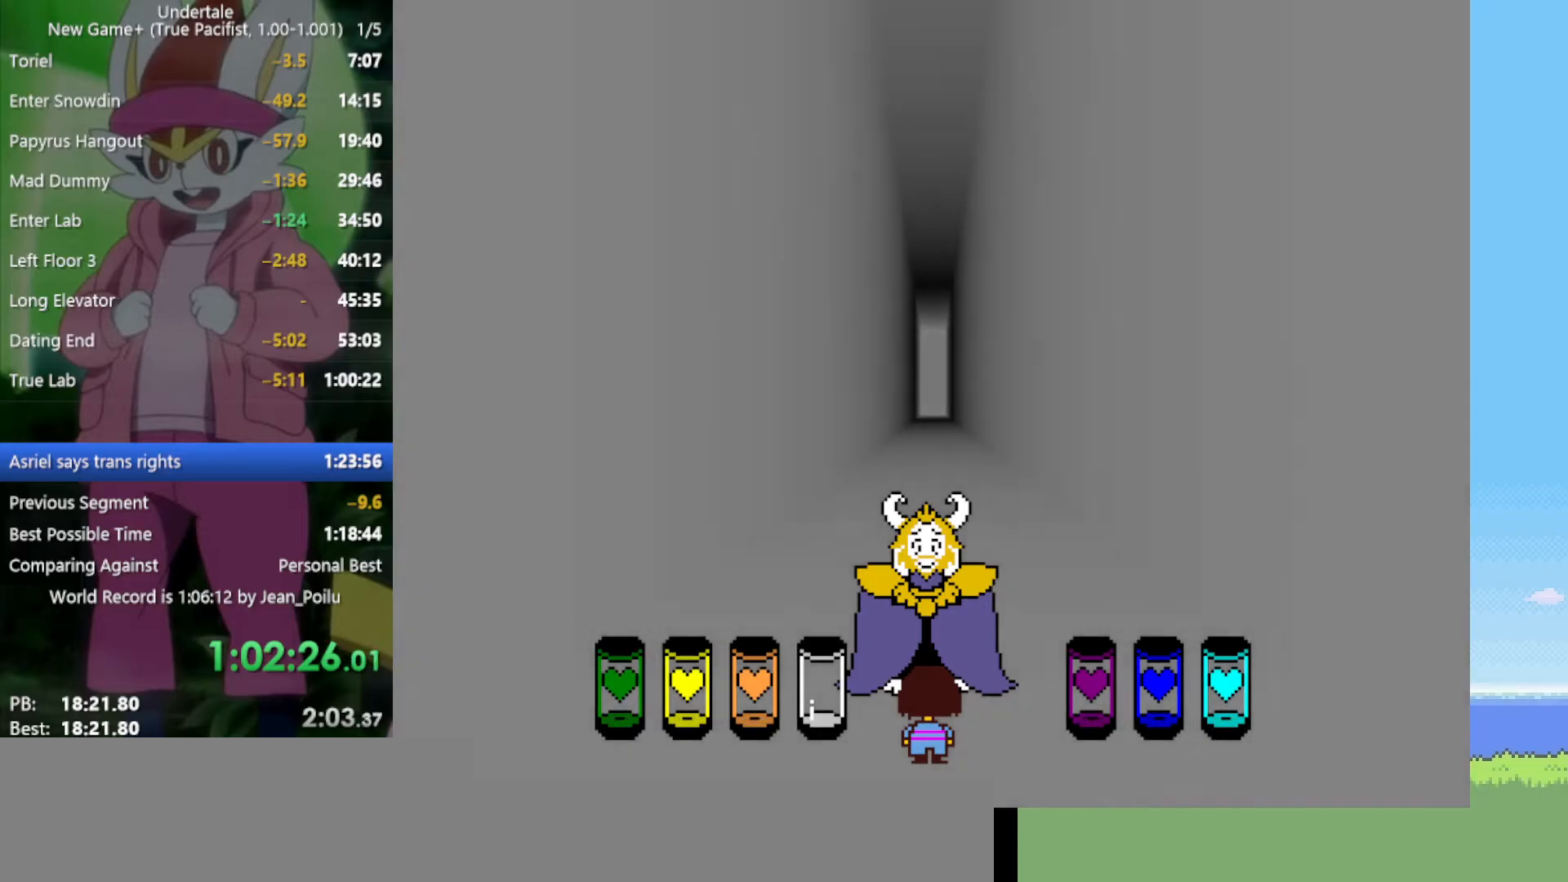
{"keys": [], "events": [[34, "return", "down"], [34, "shift", "down"], [34, "z", "down"], [67, "return", "up"], [67, "shift", "up"], [67, "x", "down"], [117, "x", "up"], [117, "z", "up"], [167, "return", "down"], [167, "shift", "down"], [217, "return", "up"], [217, "shift", "up"], [217, "x", "down"], [217, "z", "down"], [300, "return", "down"], [300, "shift", "down"], [300, "x", "up"], [300, "z", "up"], [350, "return", "up"], [350, "shift", "up"], [400, "x", "down"], [400, "z", "down"], [434, "return", "down"], [434, "shift", "down"], [434, "x", "up"], [434, "z", "up"], [484, "return", "up"], [484, "shift", "up"]]}
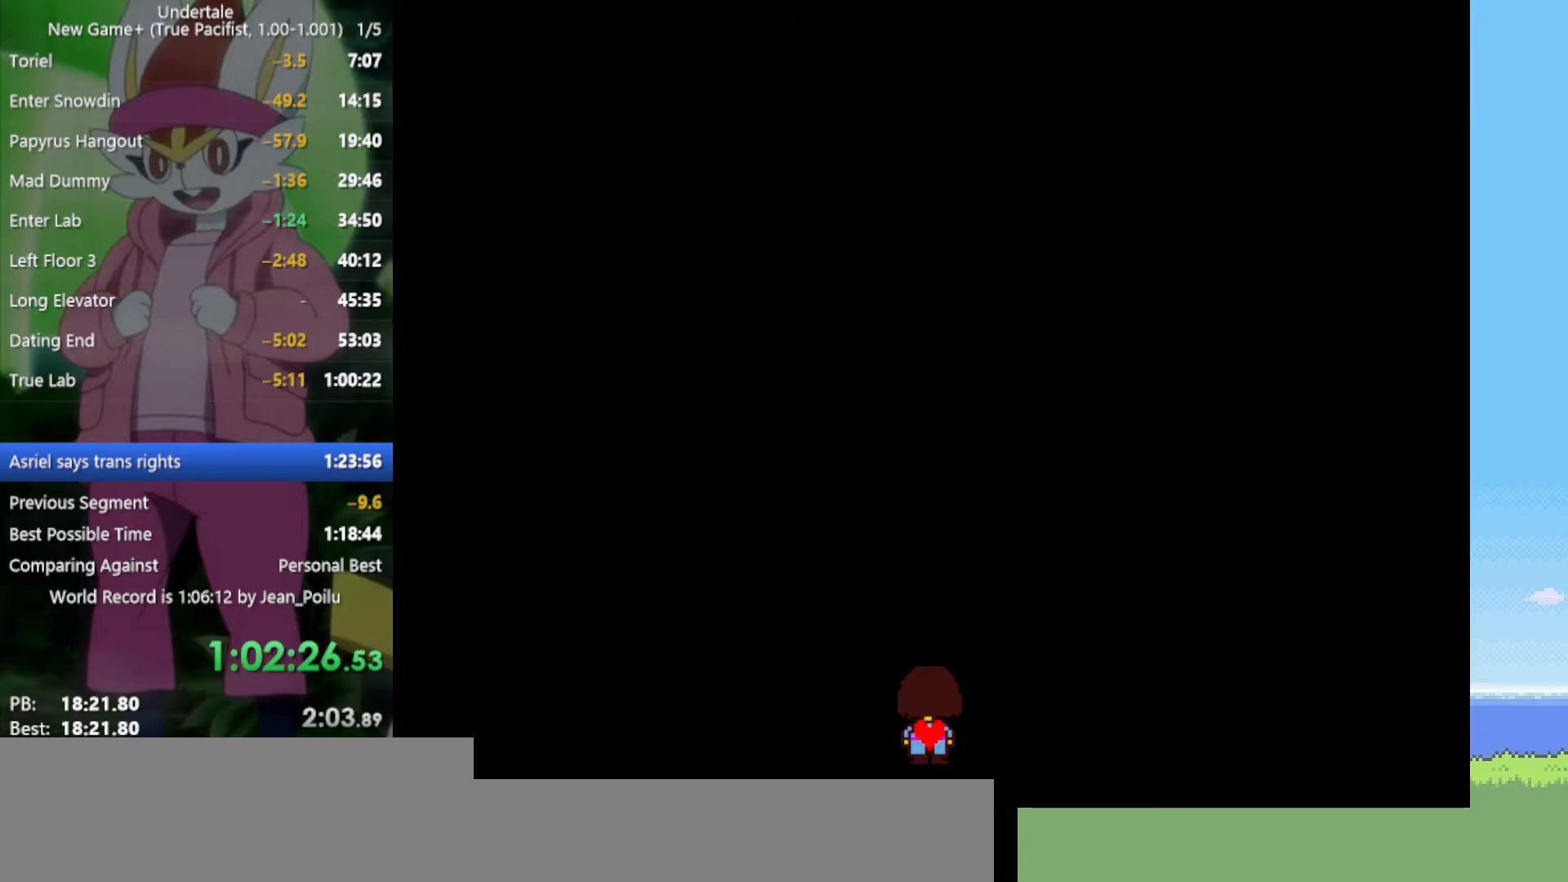
{"keys": ["return", "shift", "x", "z"], "events": [[34, "x", "down"], [34, "z", "down"], [84, "return", "down"], [84, "shift", "down"], [134, "return", "up"], [134, "shift", "up"], [134, "x", "up"], [134, "z", "up"], [167, "x", "down"], [167, "z", "down"], [217, "return", "down"], [217, "shift", "down"], [267, "return", "up"], [267, "shift", "up"], [267, "x", "up"], [267, "z", "up"], [300, "return", "down"], [300, "shift", "down"], [300, "x", "down"], [300, "z", "down"], [350, "shift", "up"], [400, "return", "up"], [400, "x", "up"], [400, "z", "up"], [450, "return", "down"], [450, "shift", "down"], [450, "x", "down"], [450, "z", "down"]]}
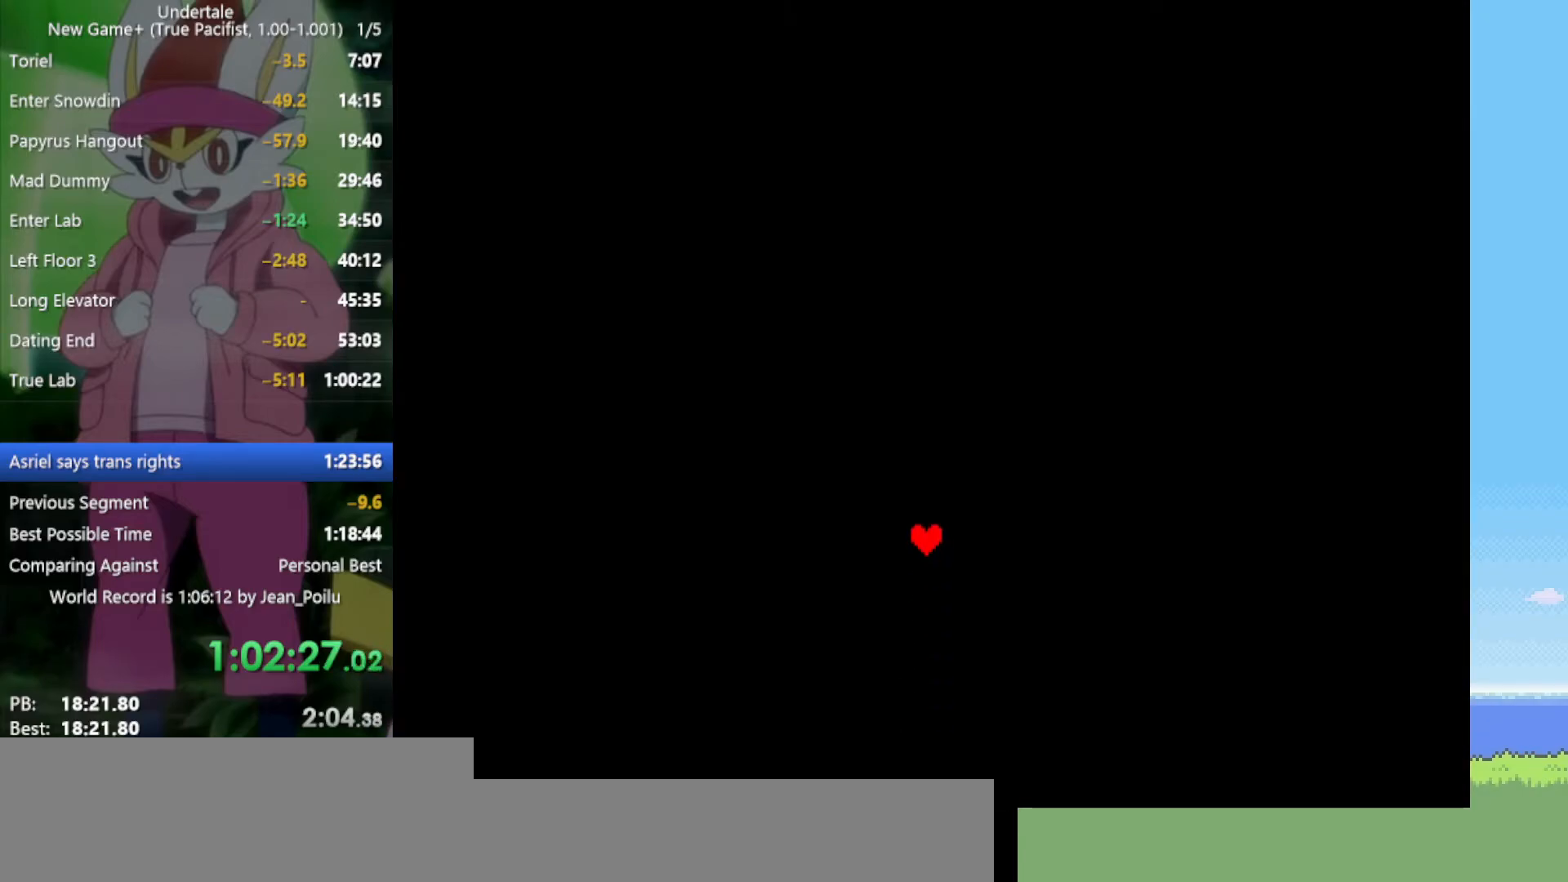
{"keys": ["z"], "events": [[34, "return", "up"], [34, "shift", "up"], [34, "x", "up"], [34, "z", "up"], [84, "z", "down"], [134, "return", "down"], [134, "shift", "down"], [134, "x", "down"], [184, "return", "up"], [184, "shift", "up"], [184, "x", "up"], [184, "z", "up"], [267, "return", "down"], [267, "shift", "down"], [267, "x", "down"], [267, "z", "down"], [317, "return", "up"], [317, "shift", "up"], [317, "x", "up"], [317, "z", "up"], [400, "return", "down"], [400, "shift", "down"], [400, "x", "down"], [400, "z", "down"], [450, "return", "up"], [450, "shift", "up"], [450, "x", "up"], [450, "z", "up"], [500, "z", "down"]]}
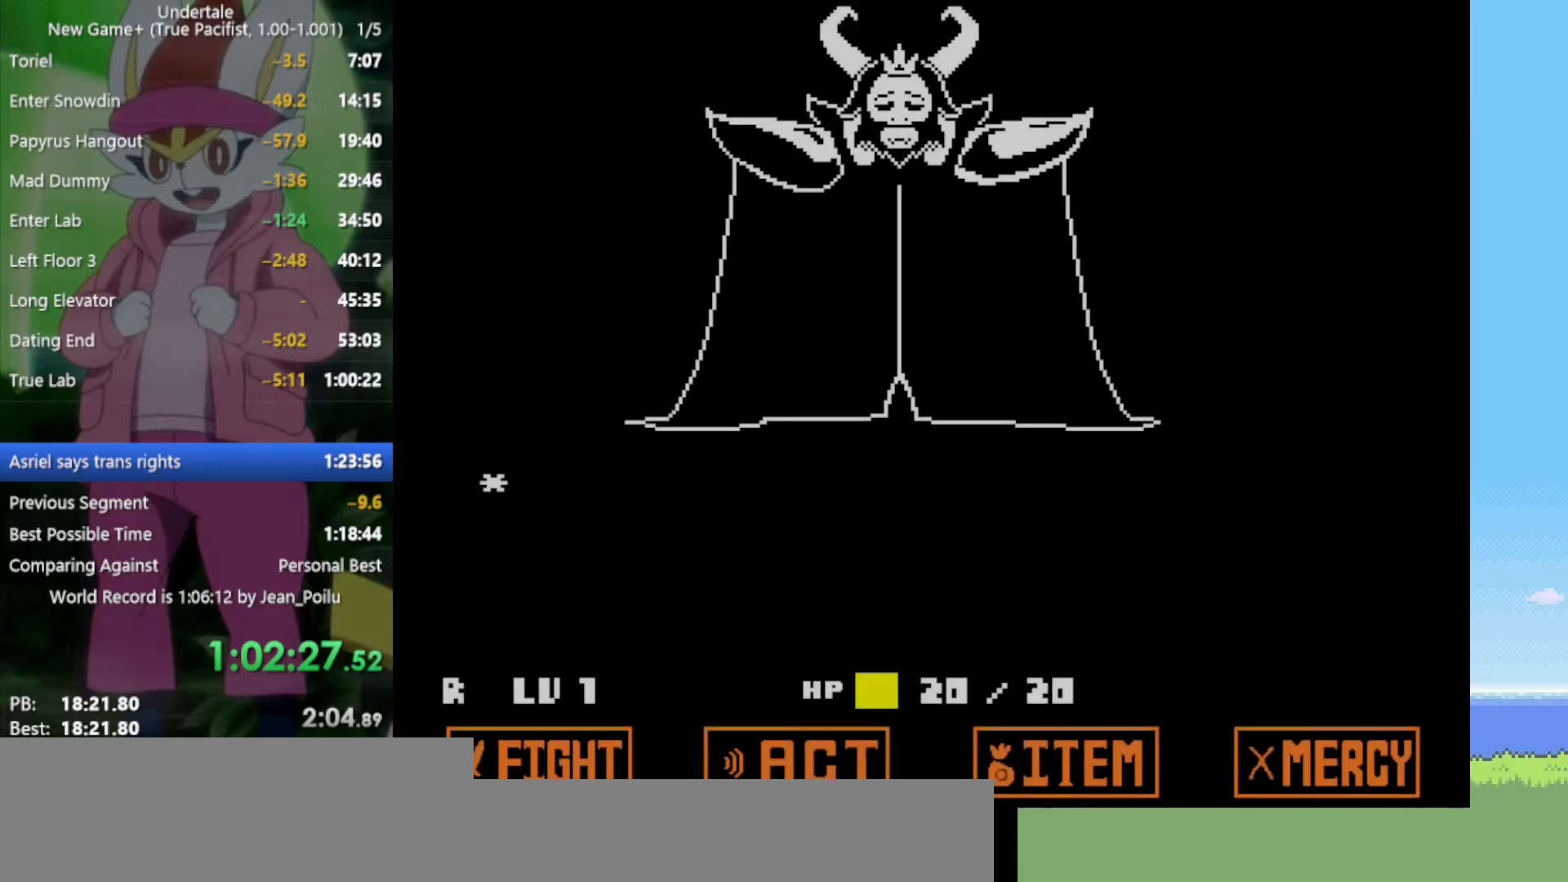
{"keys": [], "events": [[50, "return", "down"], [50, "shift", "down"], [50, "x", "down"], [84, "return", "up"], [84, "shift", "up"], [84, "x", "up"], [84, "z", "up"], [184, "return", "down"], [184, "shift", "down"], [184, "x", "down"], [184, "z", "down"], [234, "return", "up"], [234, "shift", "up"], [234, "x", "up"], [234, "z", "up"], [317, "return", "down"], [317, "shift", "down"], [317, "x", "down"], [317, "z", "down"], [367, "return", "up"], [367, "shift", "up"], [367, "x", "up"], [367, "z", "up"], [467, "x", "down"], [467, "z", "down"], [500, "x", "up"], [500, "z", "up"]]}
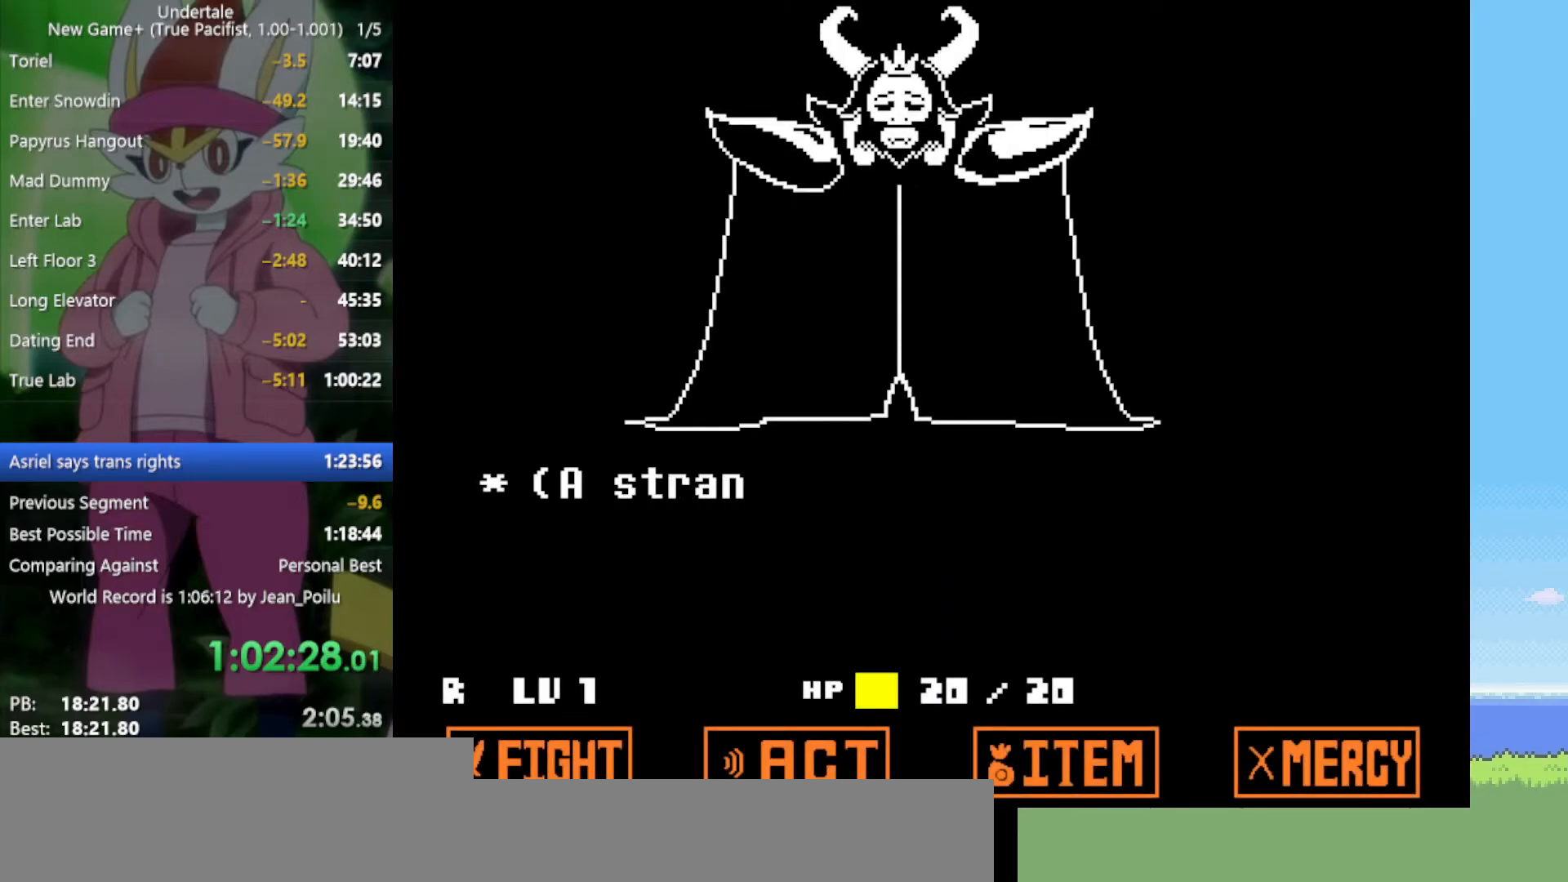
{"keys": ["z"], "events": [[50, "shift", "down"], [100, "return", "down"], [100, "x", "down"], [100, "z", "down"], [150, "return", "up"], [150, "shift", "up"], [184, "x", "up"], [184, "z", "up"], [234, "return", "down"], [234, "shift", "down"], [284, "return", "up"], [284, "shift", "up"], [284, "z", "down"], [334, "x", "down"], [367, "x", "up"], [367, "z", "up"], [417, "return", "down"], [467, "return", "up"], [467, "z", "down"]]}
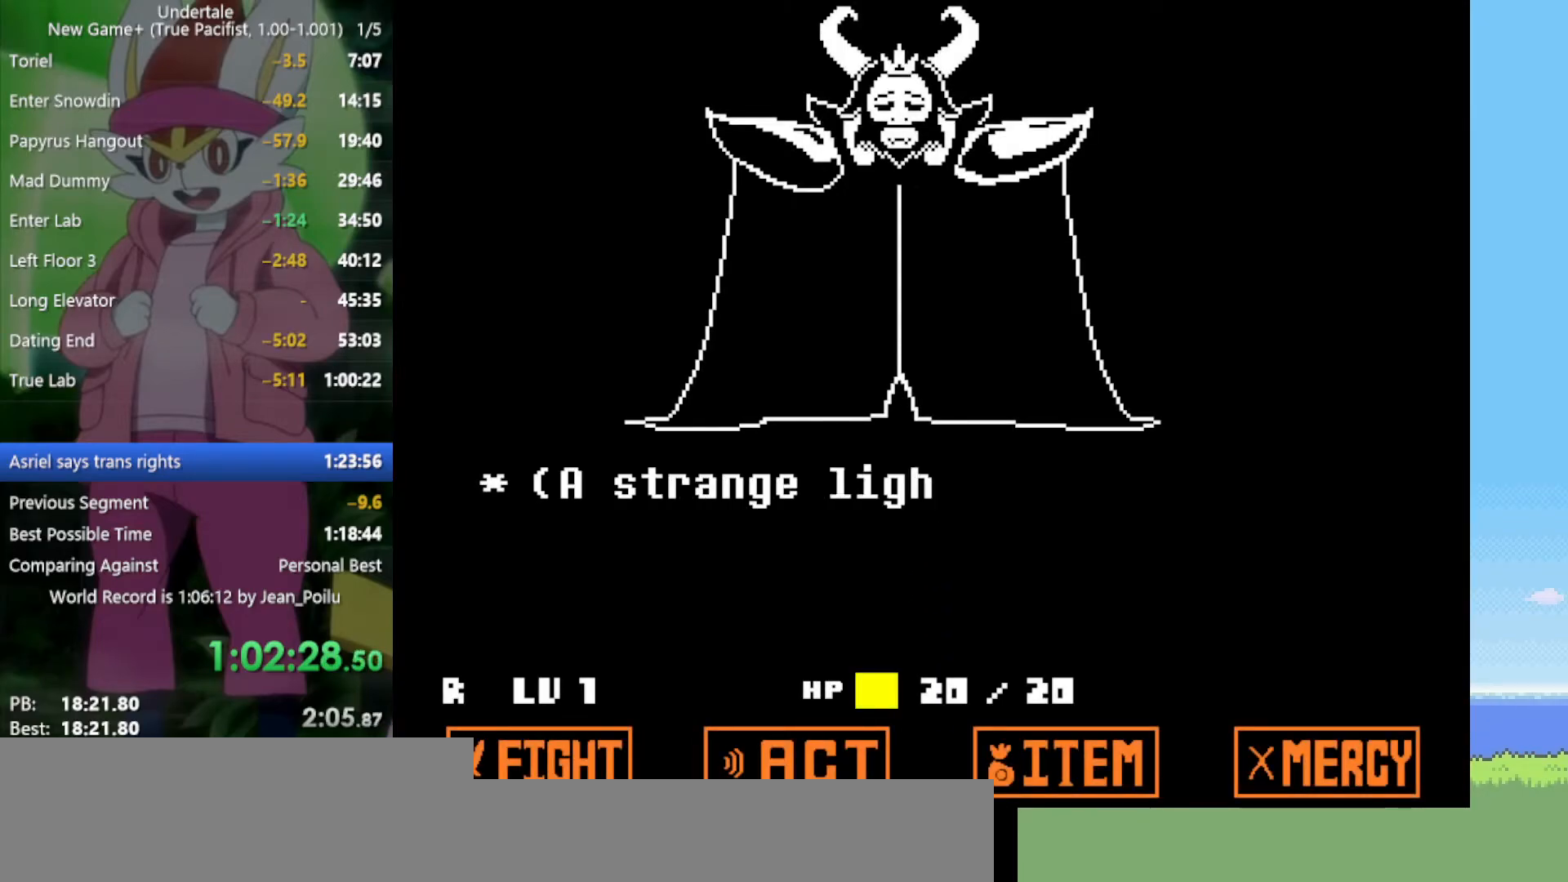
{"keys": [], "events": [[50, "return", "down"], [50, "x", "down"], [50, "z", "up"], [100, "x", "up"], [150, "return", "up"], [150, "z", "down"], [234, "x", "down"], [234, "z", "up"], [284, "x", "up"], [384, "z", "down"], [417, "x", "down"], [467, "x", "up"], [467, "z", "up"]]}
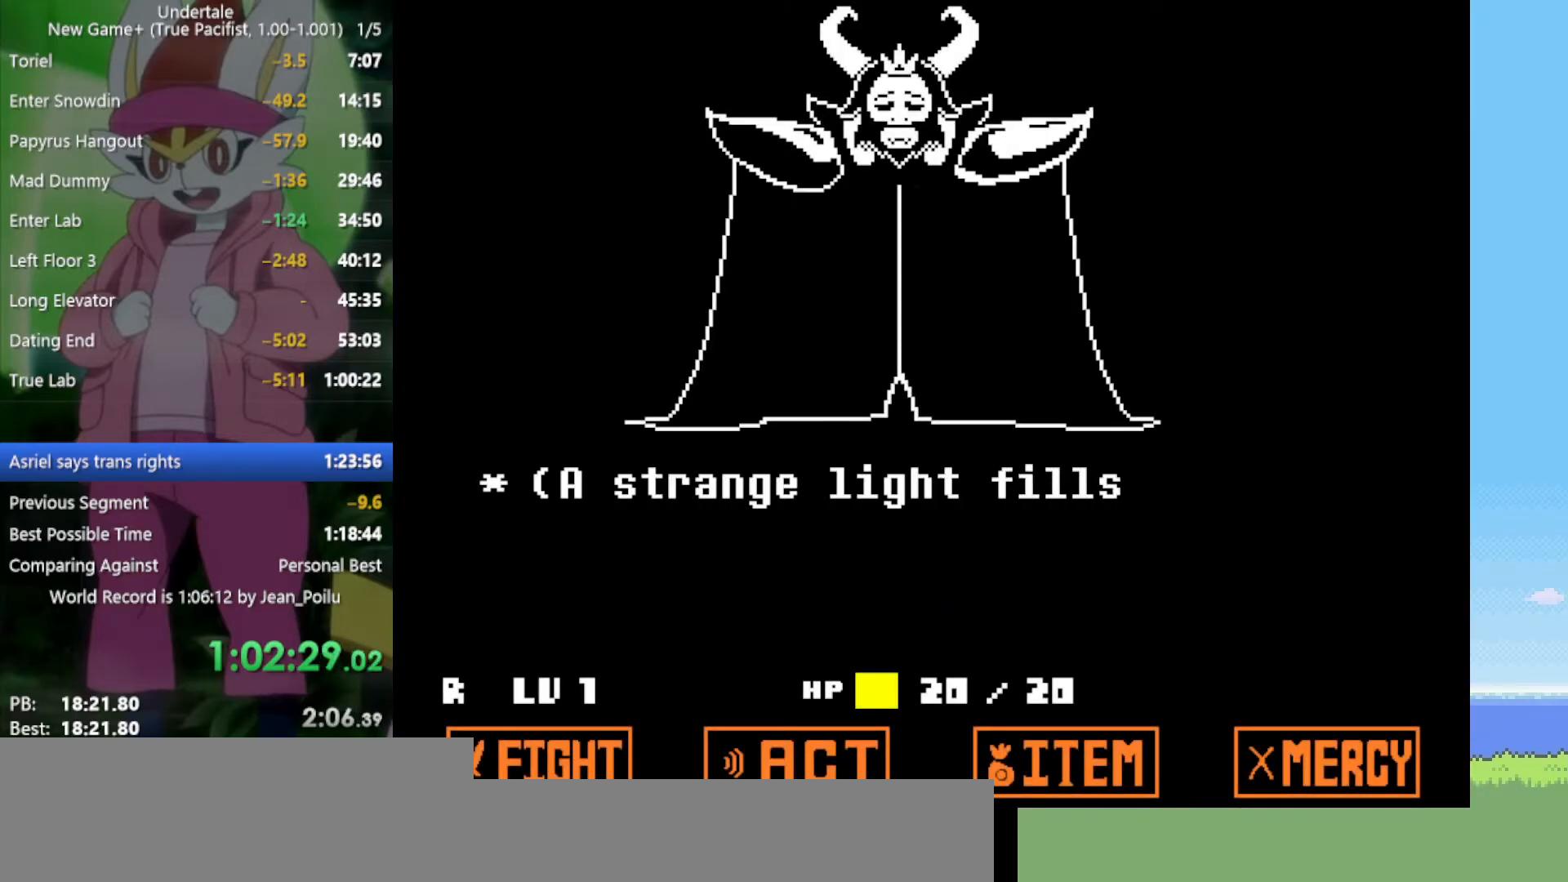
{"keys": ["z"], "events": [[67, "z", "down"], [100, "x", "down"], [150, "z", "up"], [200, "x", "up"], [250, "z", "down"], [284, "x", "down"], [334, "z", "up"], [384, "x", "up"], [467, "z", "down"]]}
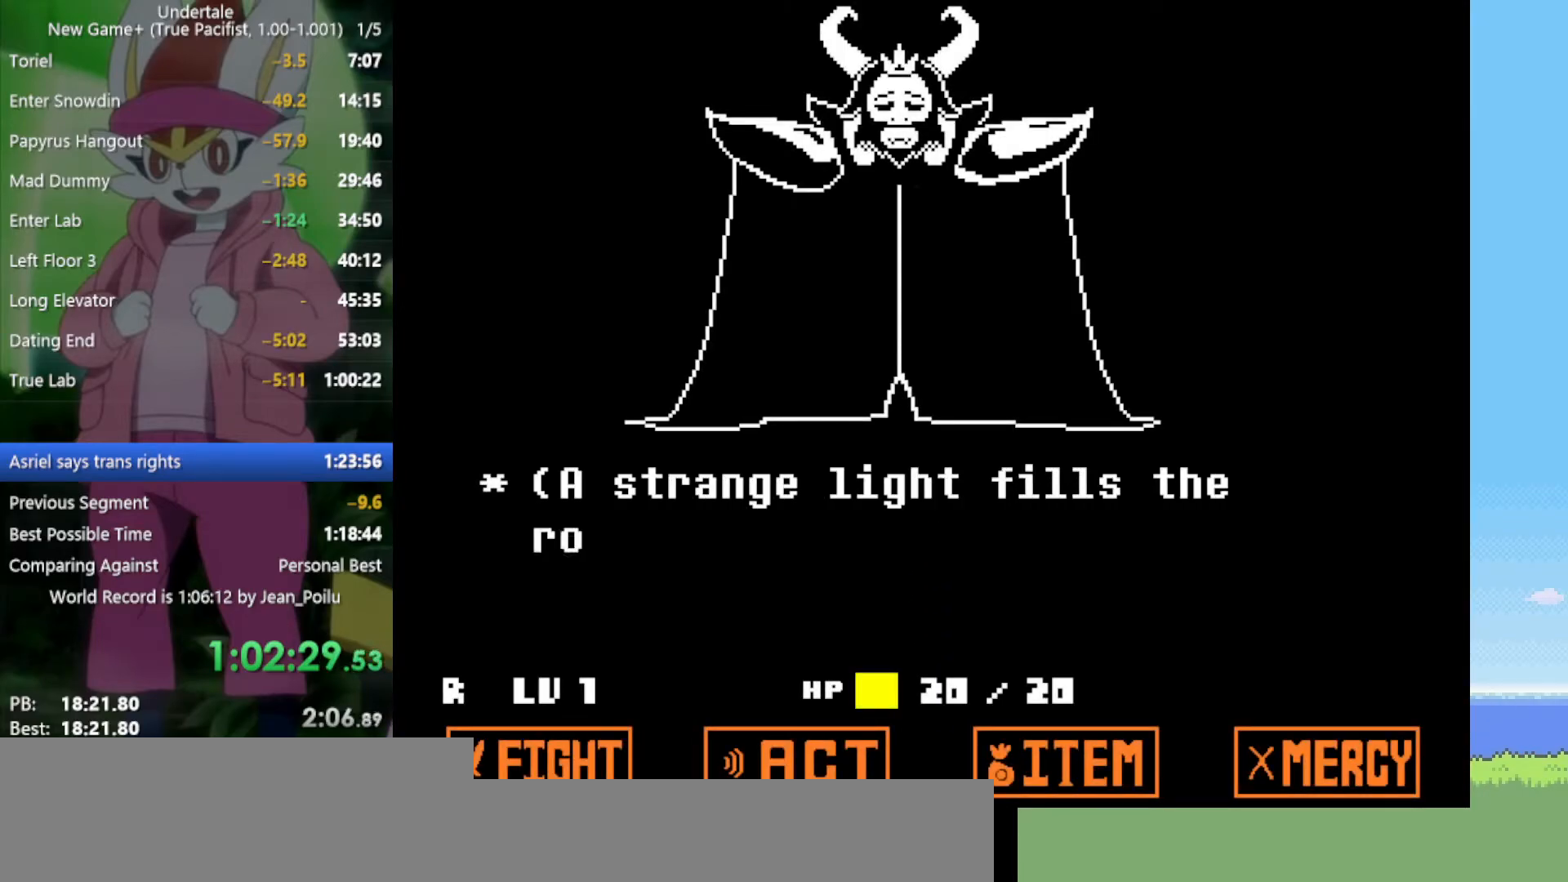
{"keys": [], "events": [[17, "x", "down"], [67, "x", "up"], [67, "z", "up"], [167, "z", "down"], [200, "x", "down"], [250, "x", "up"], [250, "z", "up"], [334, "z", "down"], [384, "x", "down"], [434, "z", "up"], [484, "x", "up"]]}
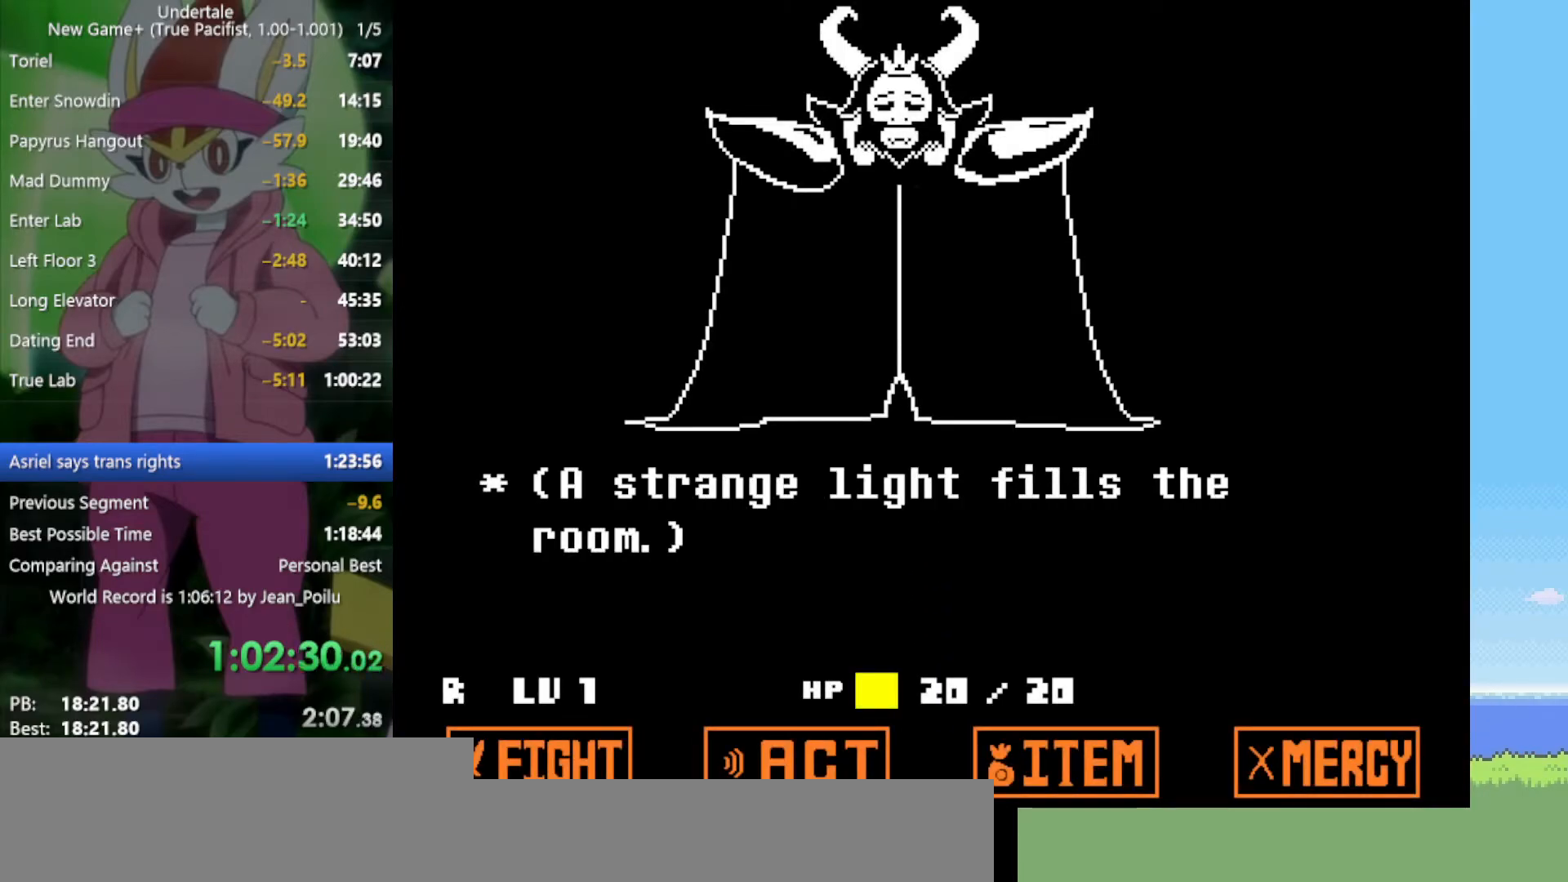
{"keys": ["x"], "events": [[17, "z", "down"], [67, "x", "down"], [117, "z", "up"], [167, "x", "up"], [250, "x", "down"], [250, "z", "down"], [300, "z", "up"], [334, "x", "up"], [434, "z", "down"], [484, "x", "down"], [484, "z", "up"]]}
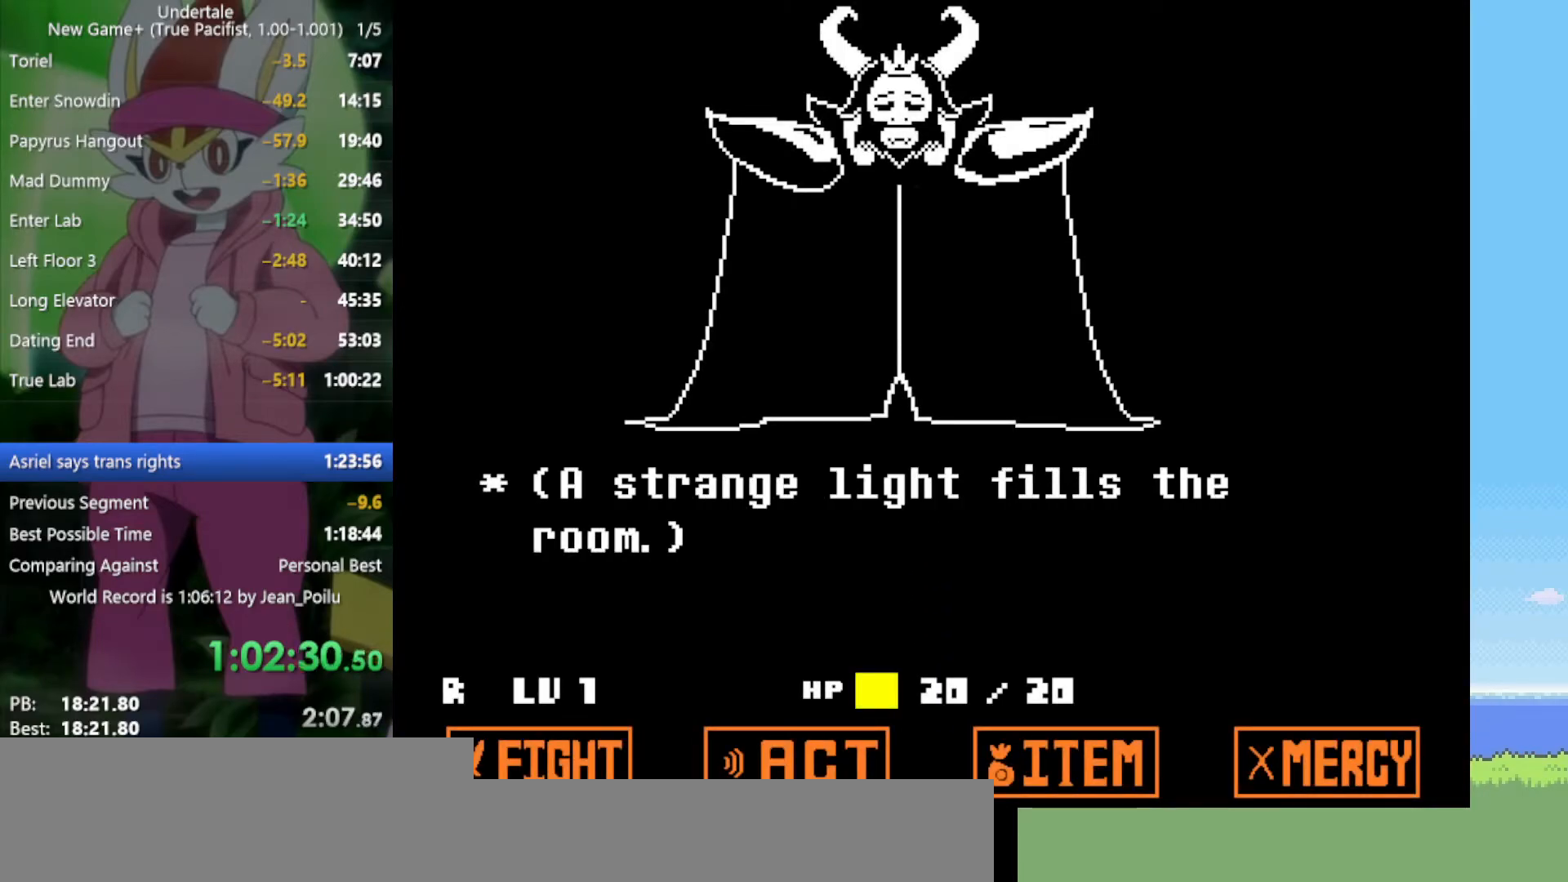
{"keys": [], "events": [[17, "x", "up"], [117, "x", "down"], [117, "z", "down"], [217, "x", "up"], [217, "z", "up"], [300, "z", "down"], [350, "x", "down"], [400, "z", "up"], [434, "x", "up"]]}
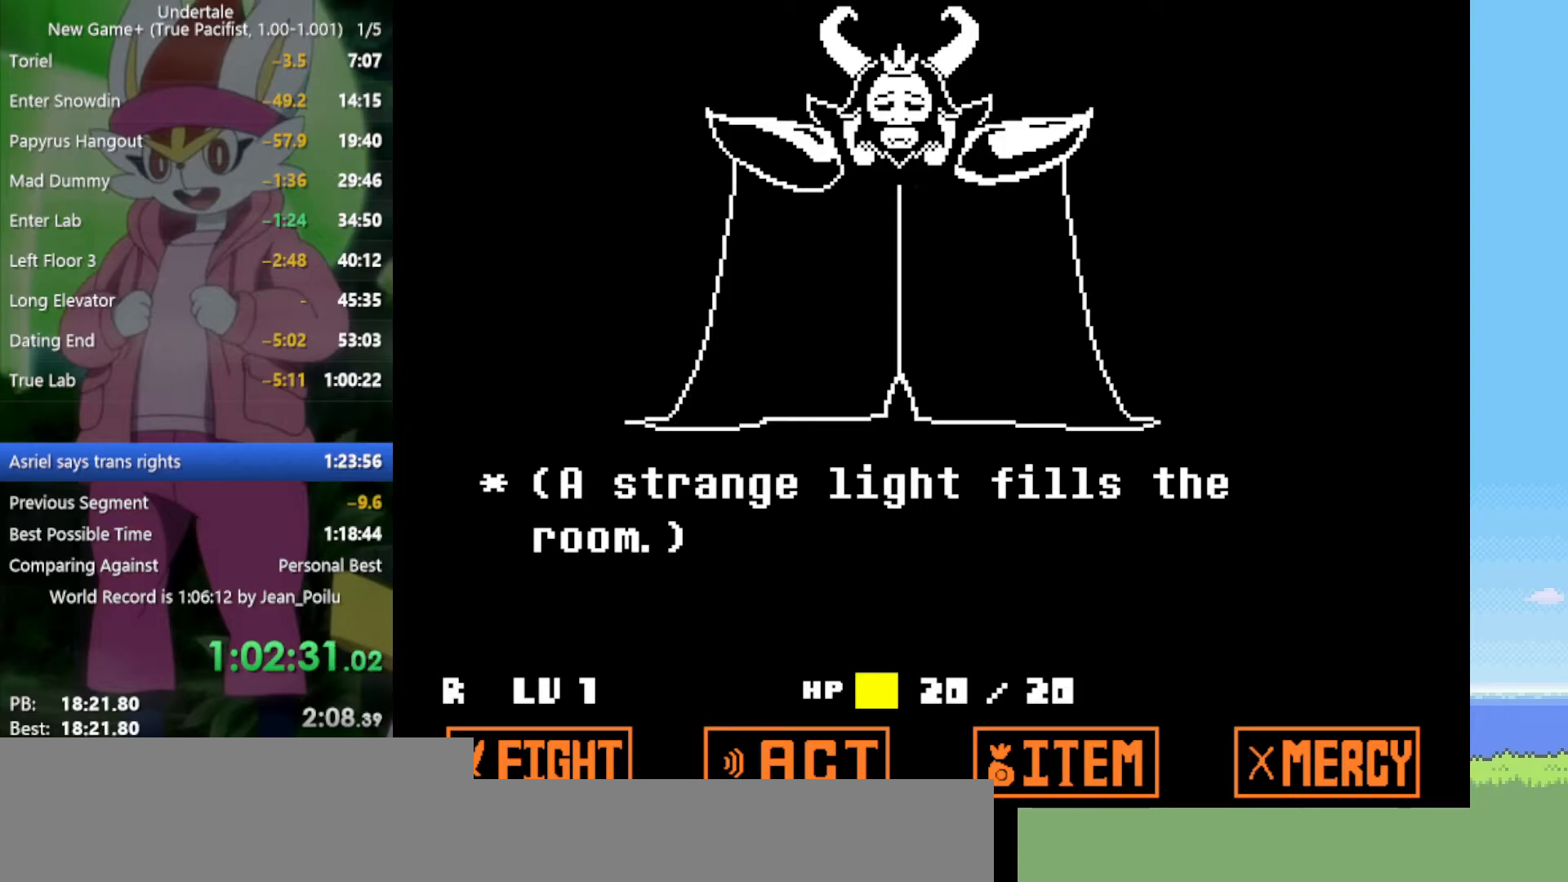
{"keys": ["x", "z"], "events": [[34, "z", "down"], [67, "x", "down"], [117, "z", "up"], [167, "x", "up"], [267, "z", "down"], [300, "x", "down"], [350, "z", "up"], [400, "x", "up"], [484, "x", "down"], [484, "z", "down"]]}
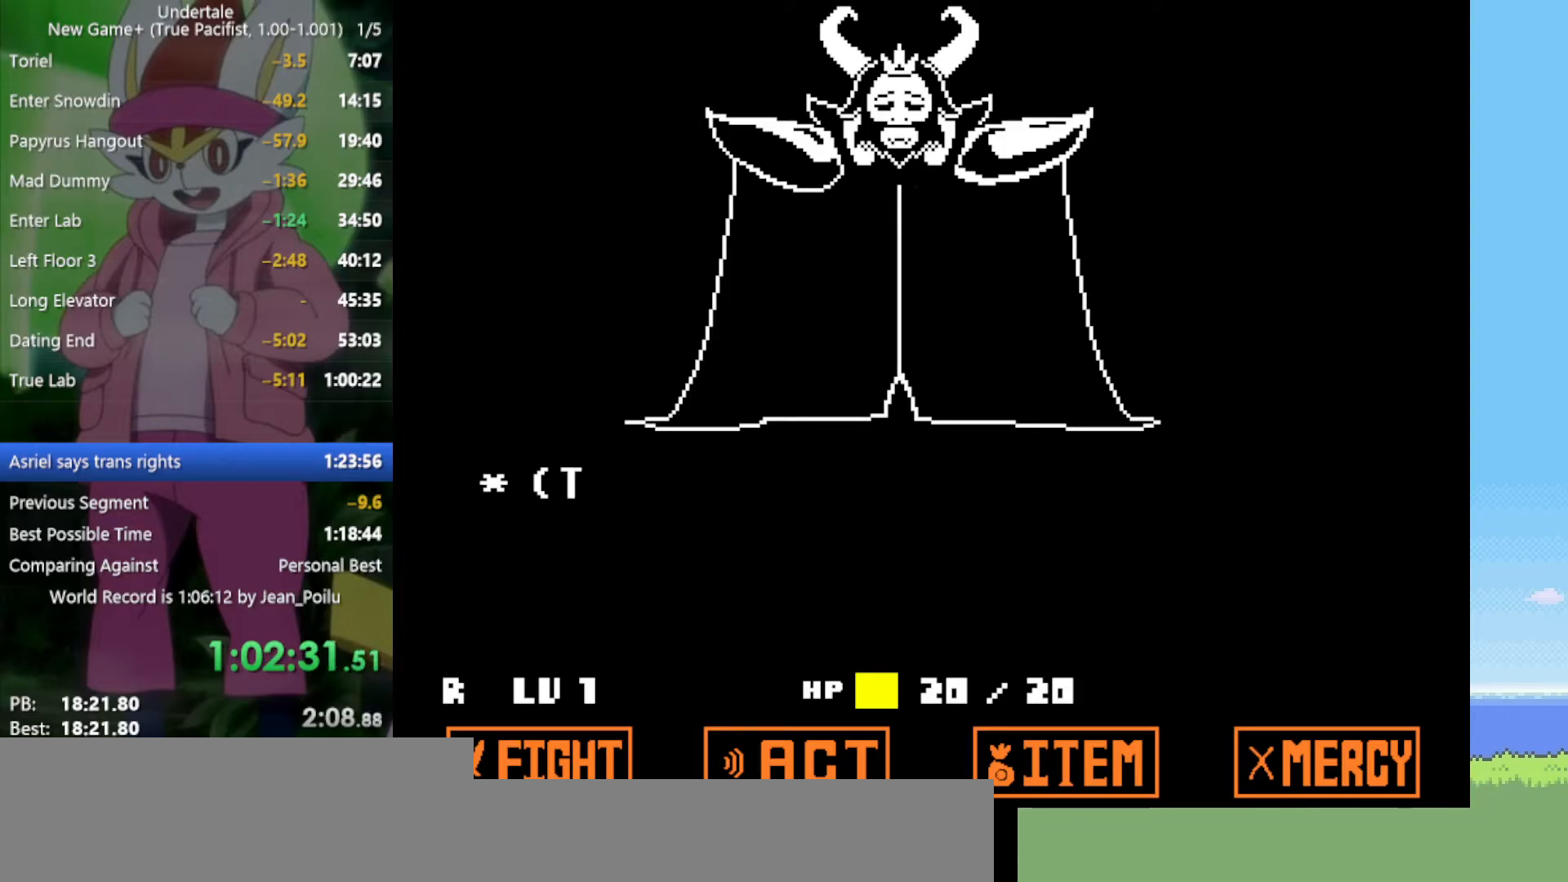
{"keys": [], "events": [[34, "z", "up"], [84, "x", "up"], [167, "z", "down"], [217, "x", "down"], [267, "x", "up"], [267, "z", "up"], [350, "x", "down"], [350, "z", "down"], [450, "x", "up"], [450, "z", "up"]]}
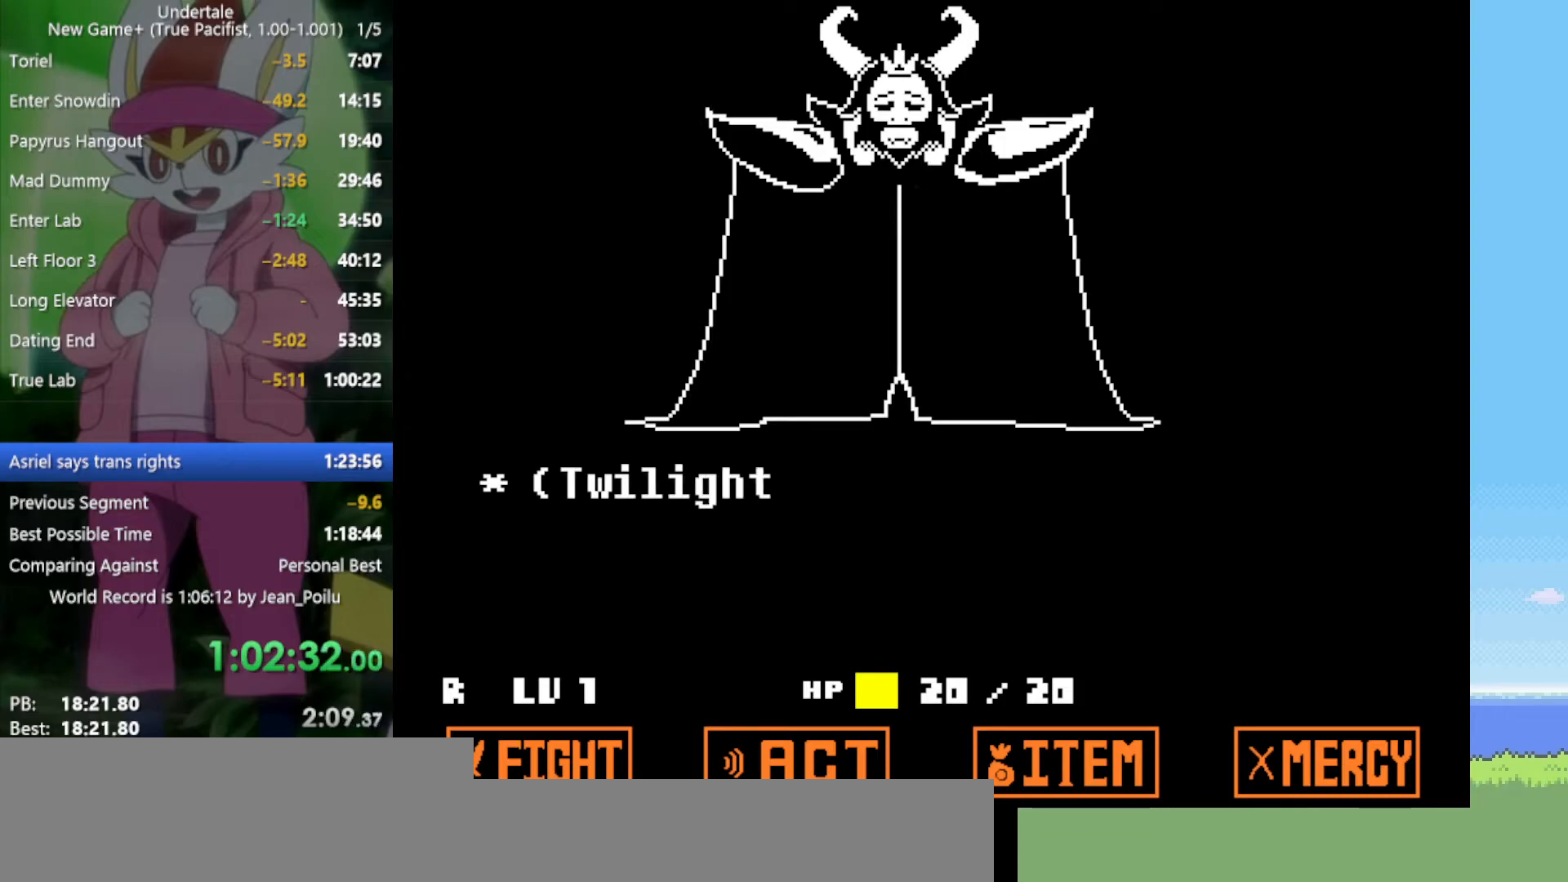
{"keys": ["x", "z"], "events": [[34, "z", "down"], [84, "x", "down"], [134, "z", "up"], [167, "return", "down"], [167, "shift", "down"], [167, "x", "up"], [267, "return", "up"], [267, "shift", "up"], [267, "z", "down"], [317, "x", "down"], [350, "z", "up"], [400, "return", "down"], [400, "shift", "down"], [400, "x", "up"], [450, "return", "up"], [450, "shift", "up"], [450, "z", "down"], [500, "x", "down"]]}
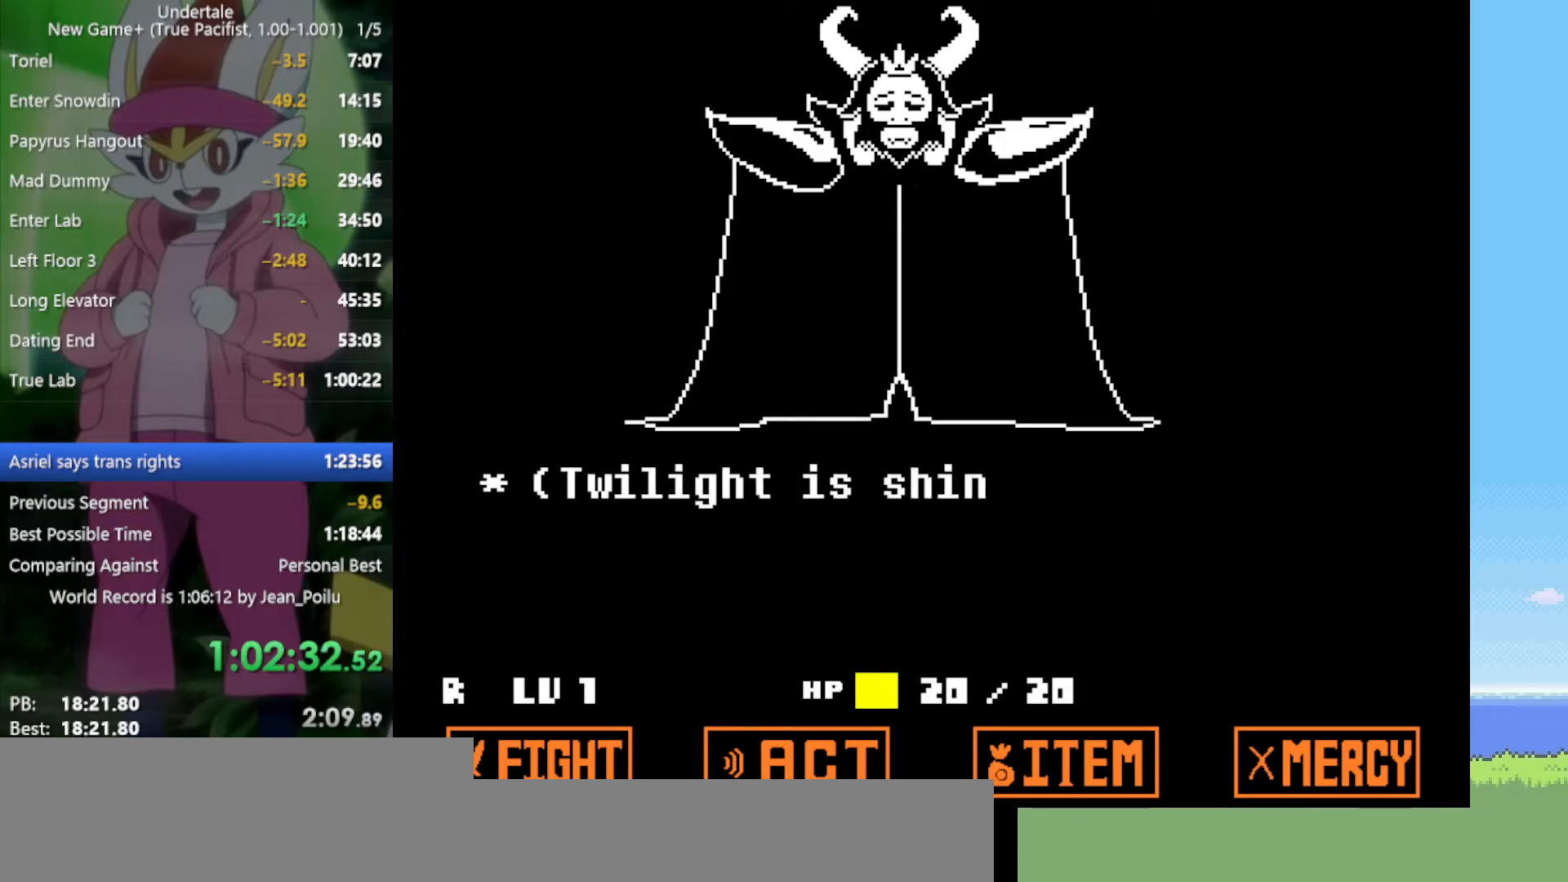
{"keys": ["z"], "events": [[34, "z", "up"], [84, "return", "down"], [84, "shift", "down"], [84, "x", "up"], [134, "return", "up"], [134, "shift", "up"], [134, "z", "down"], [184, "x", "down"], [234, "return", "down"], [234, "x", "up"], [234, "z", "up"], [267, "return", "up"], [317, "z", "down"], [367, "x", "down"], [400, "x", "up"], [400, "z", "up"], [500, "z", "down"]]}
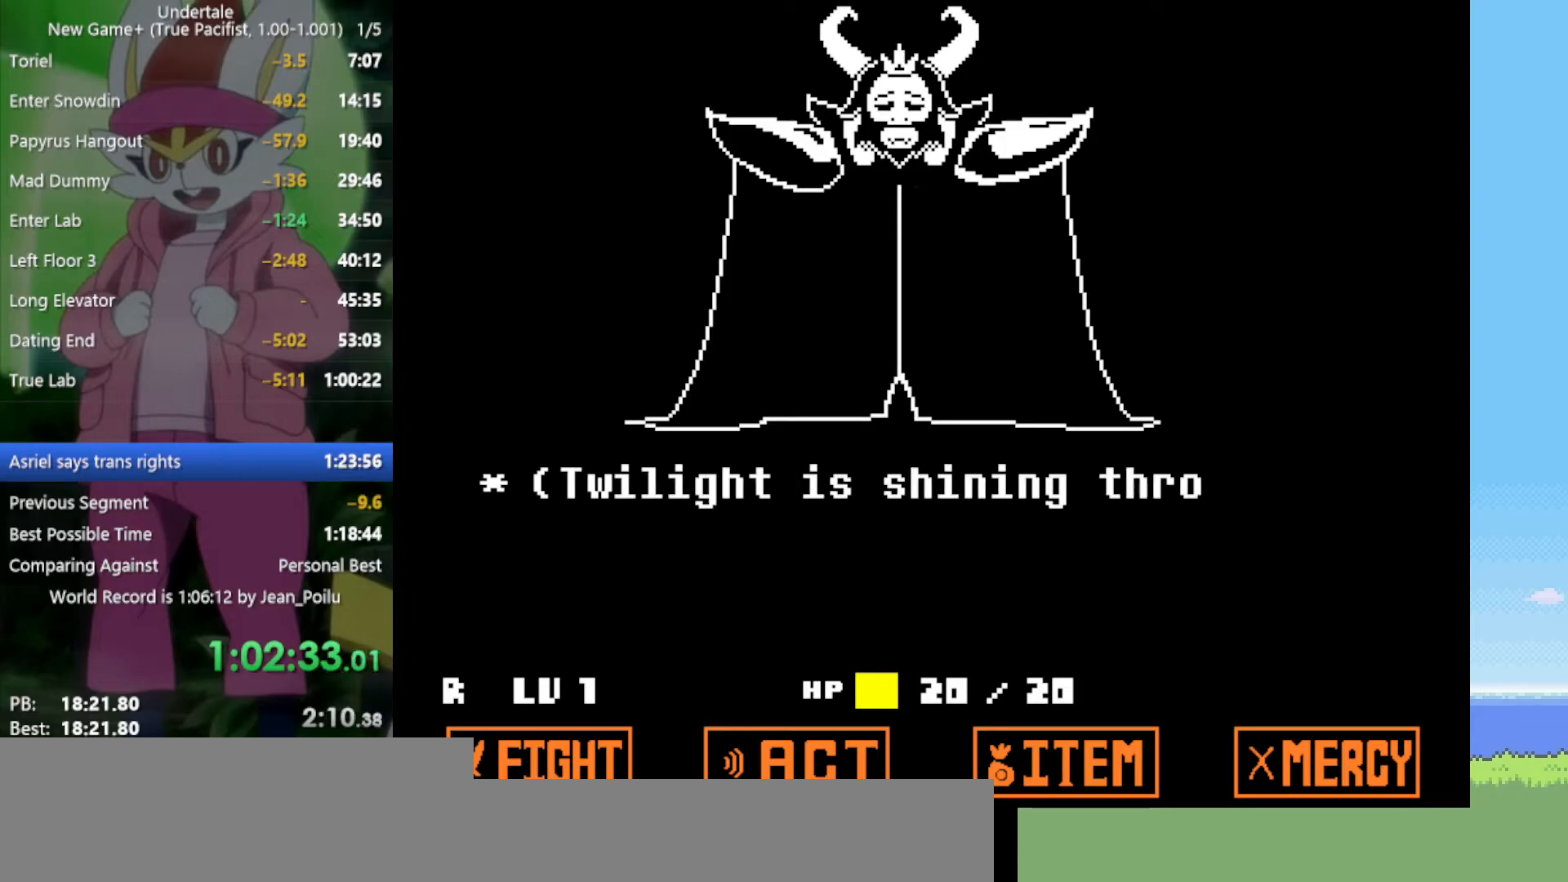
{"keys": ["return"], "events": [[50, "return", "down"], [50, "shift", "down"], [50, "x", "down"], [84, "return", "up"], [84, "shift", "up"], [84, "x", "up"], [84, "z", "up"], [184, "return", "down"], [184, "shift", "down"], [184, "z", "down"], [234, "return", "up"], [234, "shift", "up"], [234, "x", "down"], [284, "x", "up"], [284, "z", "up"], [367, "return", "down"], [367, "shift", "down"], [367, "z", "down"], [417, "return", "up"], [417, "shift", "up"], [417, "x", "down"], [467, "x", "up"], [467, "z", "up"], [500, "return", "down"]]}
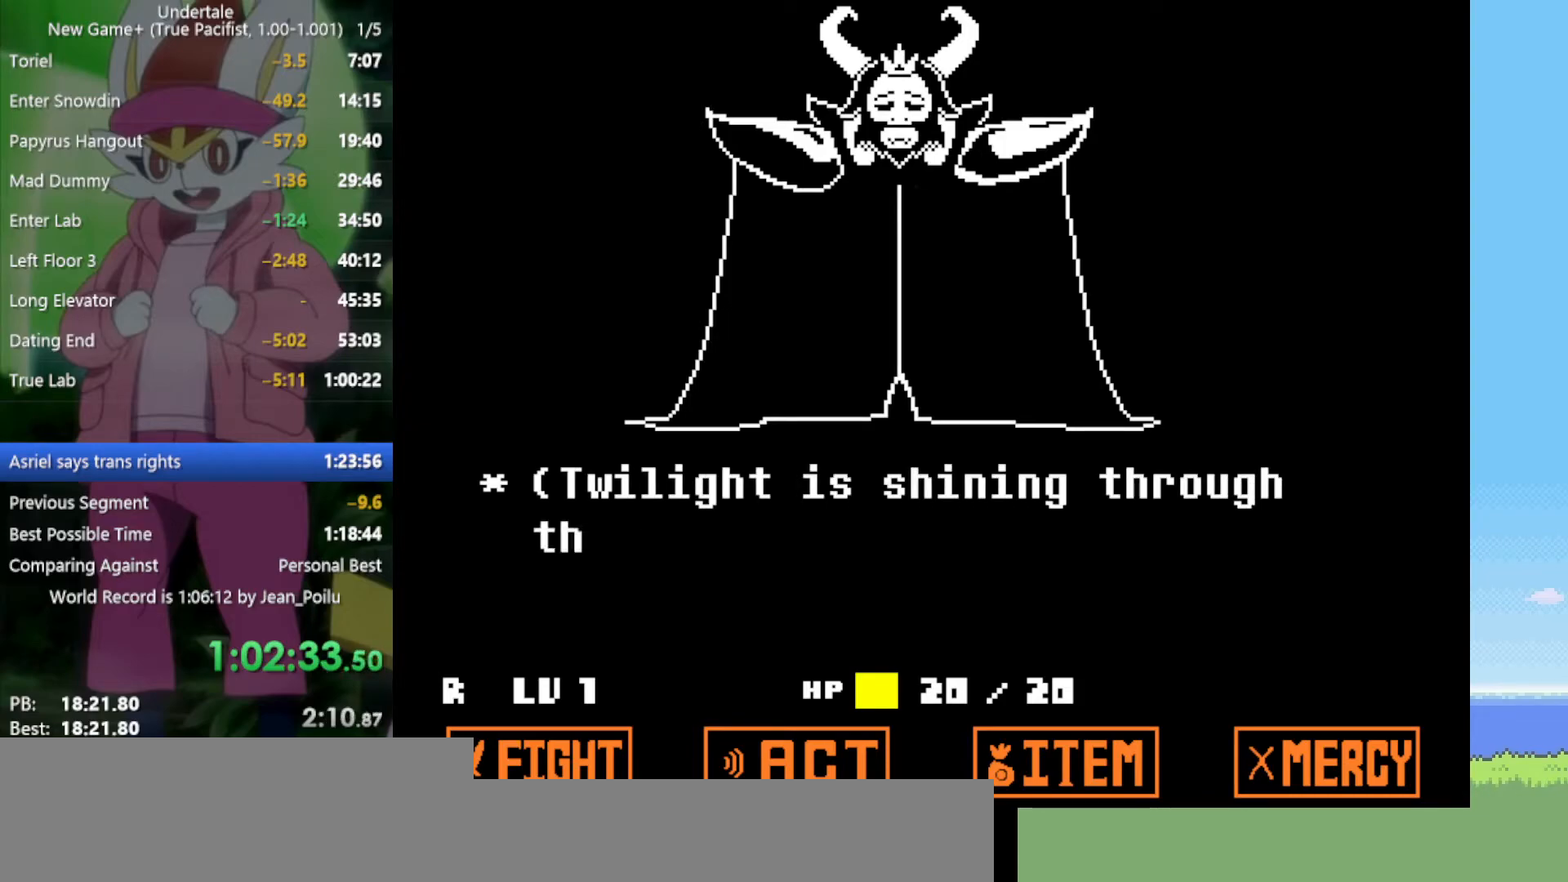
{"keys": ["return", "shift", "x"], "events": [[50, "return", "up"], [50, "x", "down"], [50, "z", "down"], [150, "x", "up"], [150, "z", "up"], [184, "right", "down"], [234, "x", "down"], [234, "z", "down"], [284, "x", "up"], [284, "z", "up"], [367, "right", "up"], [417, "x", "down"], [417, "z", "down"], [467, "return", "down"], [467, "shift", "down"], [467, "z", "up"]]}